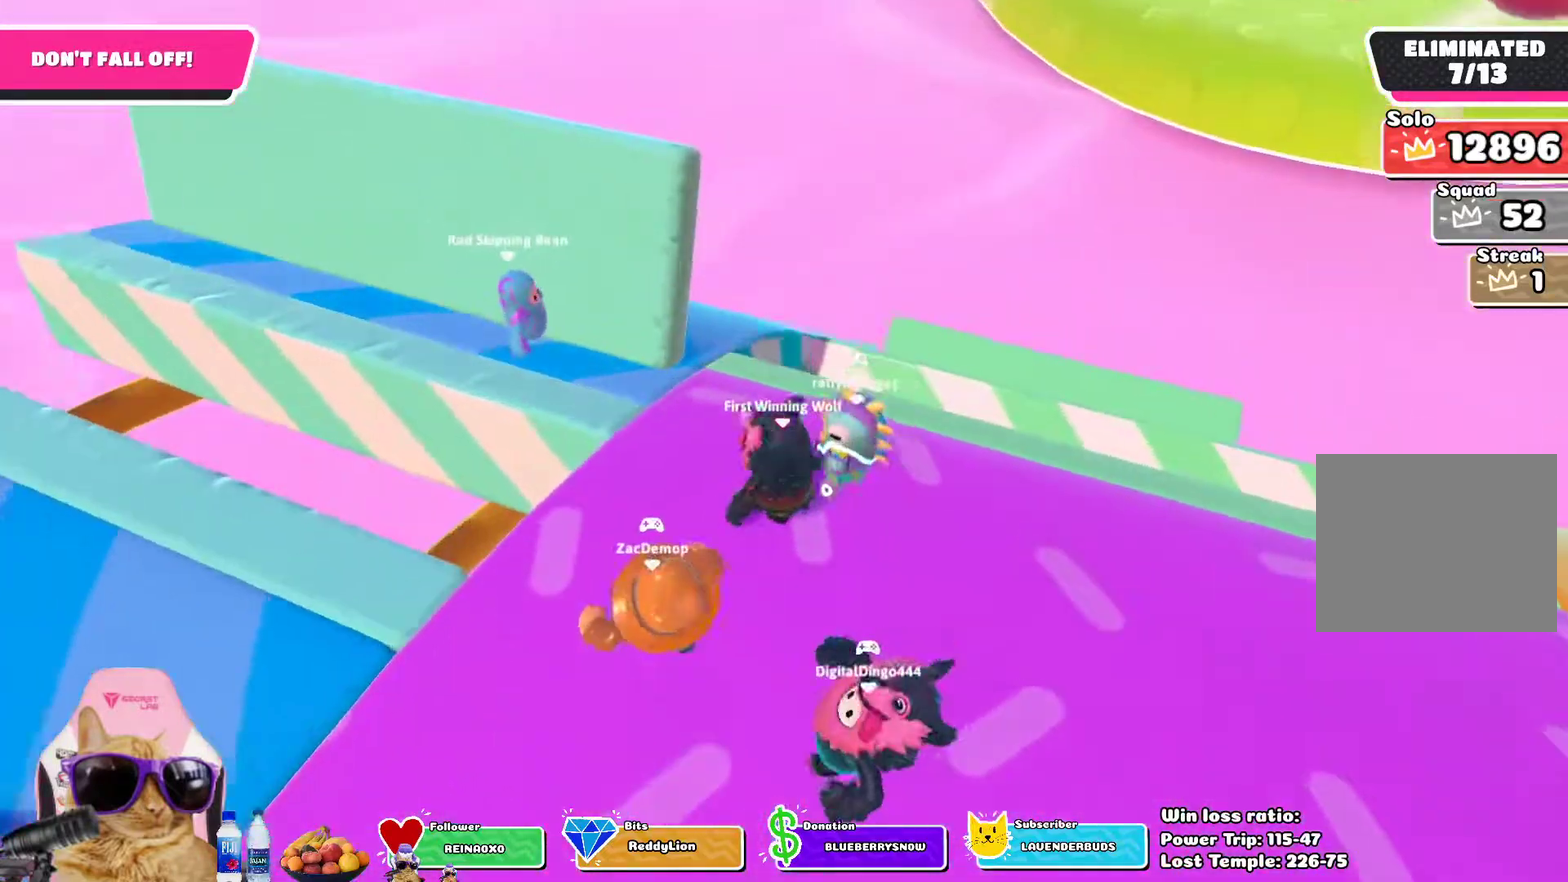
Gameplay with a controller (PlayStation layout); each line is a JSON object with the inputs held at the frame after it (dt_ms = milliseconds from this image to that frame). "events" lists button and stick changes between this image and that frame as [ms after this image, input, new state], when the widget could be followed in between.
{"dt_ms": 300, "buttons": [], "left_stick": "up-left", "right_stick": "center", "events": [[67, "left_stick", "down-left"], [67, "right_stick", "up-left"], [150, "left_stick", "left"], [233, "right_stick", "center"], [250, "left_stick", "up-left"]]}
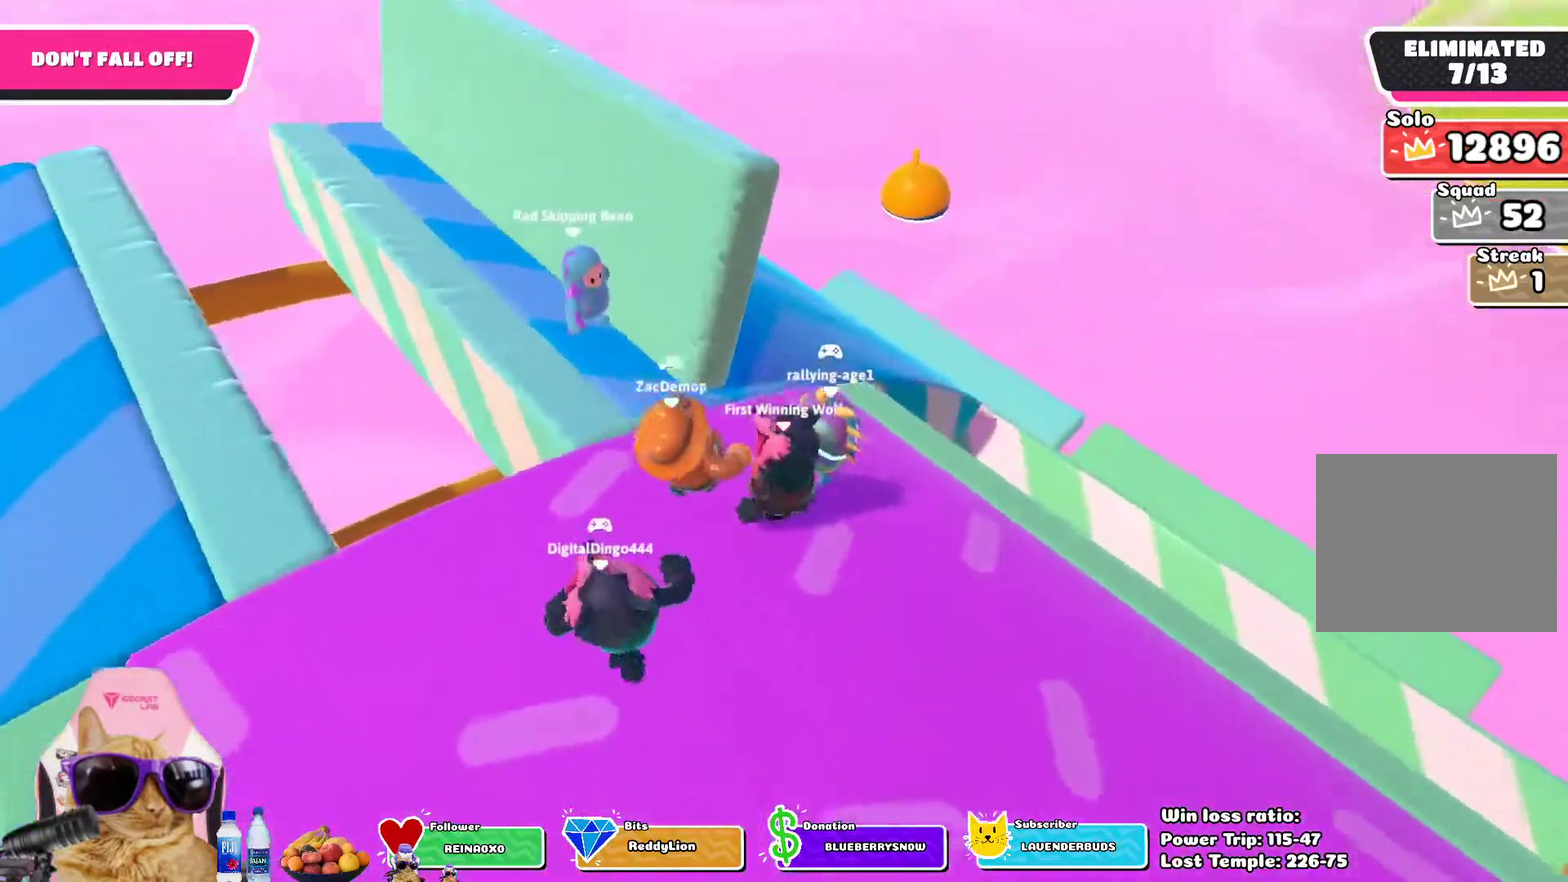
{"dt_ms": 700, "buttons": [], "left_stick": "up", "right_stick": "center", "events": [[517, "left_stick", "up"]]}
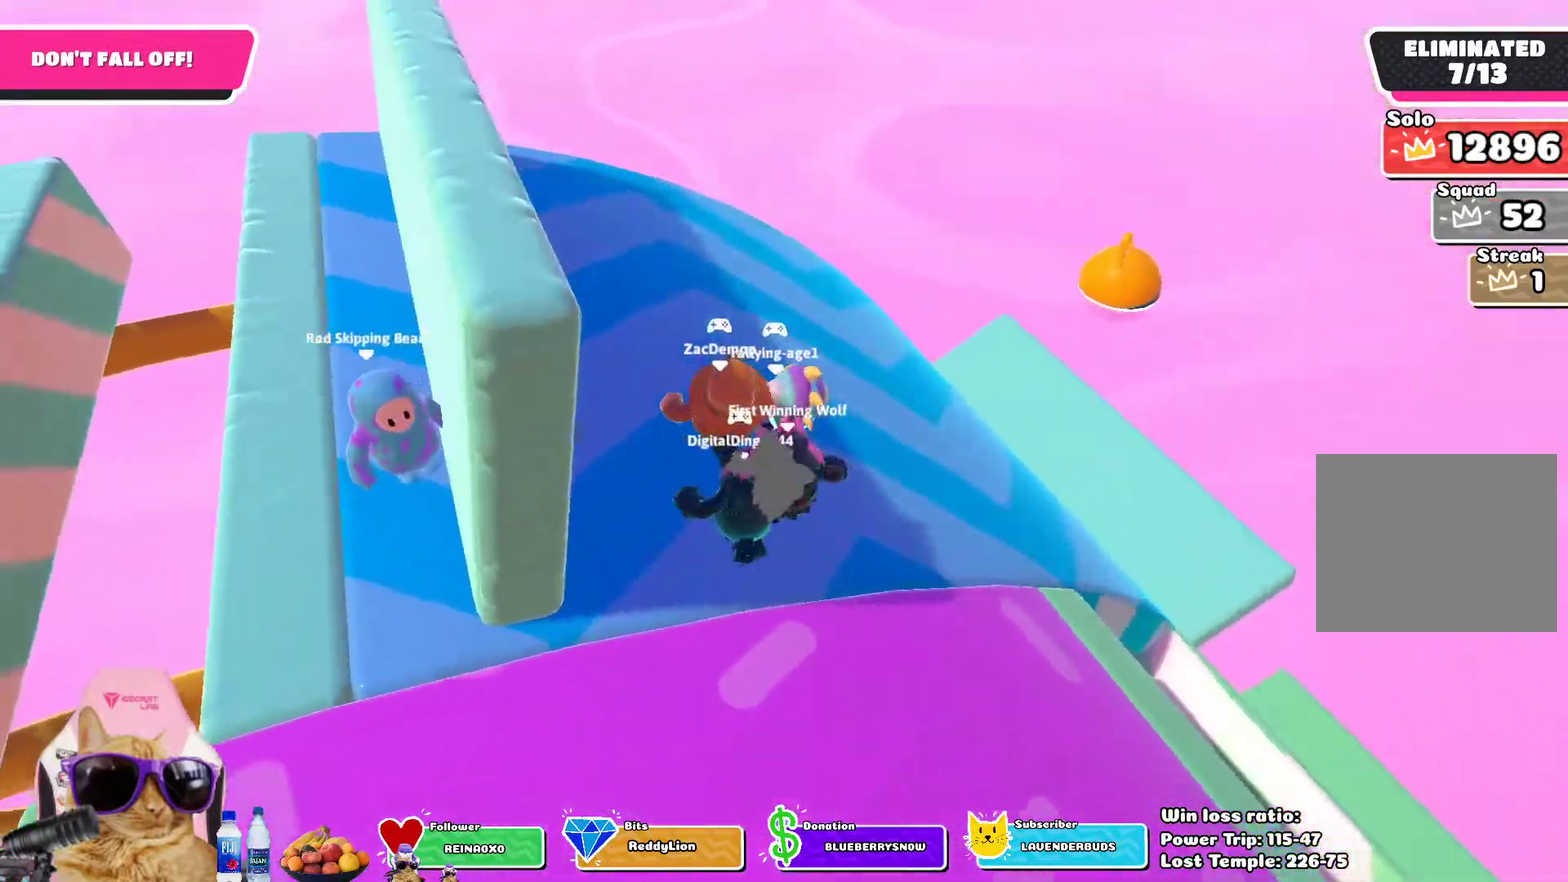
{"dt_ms": 500, "buttons": [], "left_stick": "up", "right_stick": "right", "events": [[317, "right_stick", "right"]]}
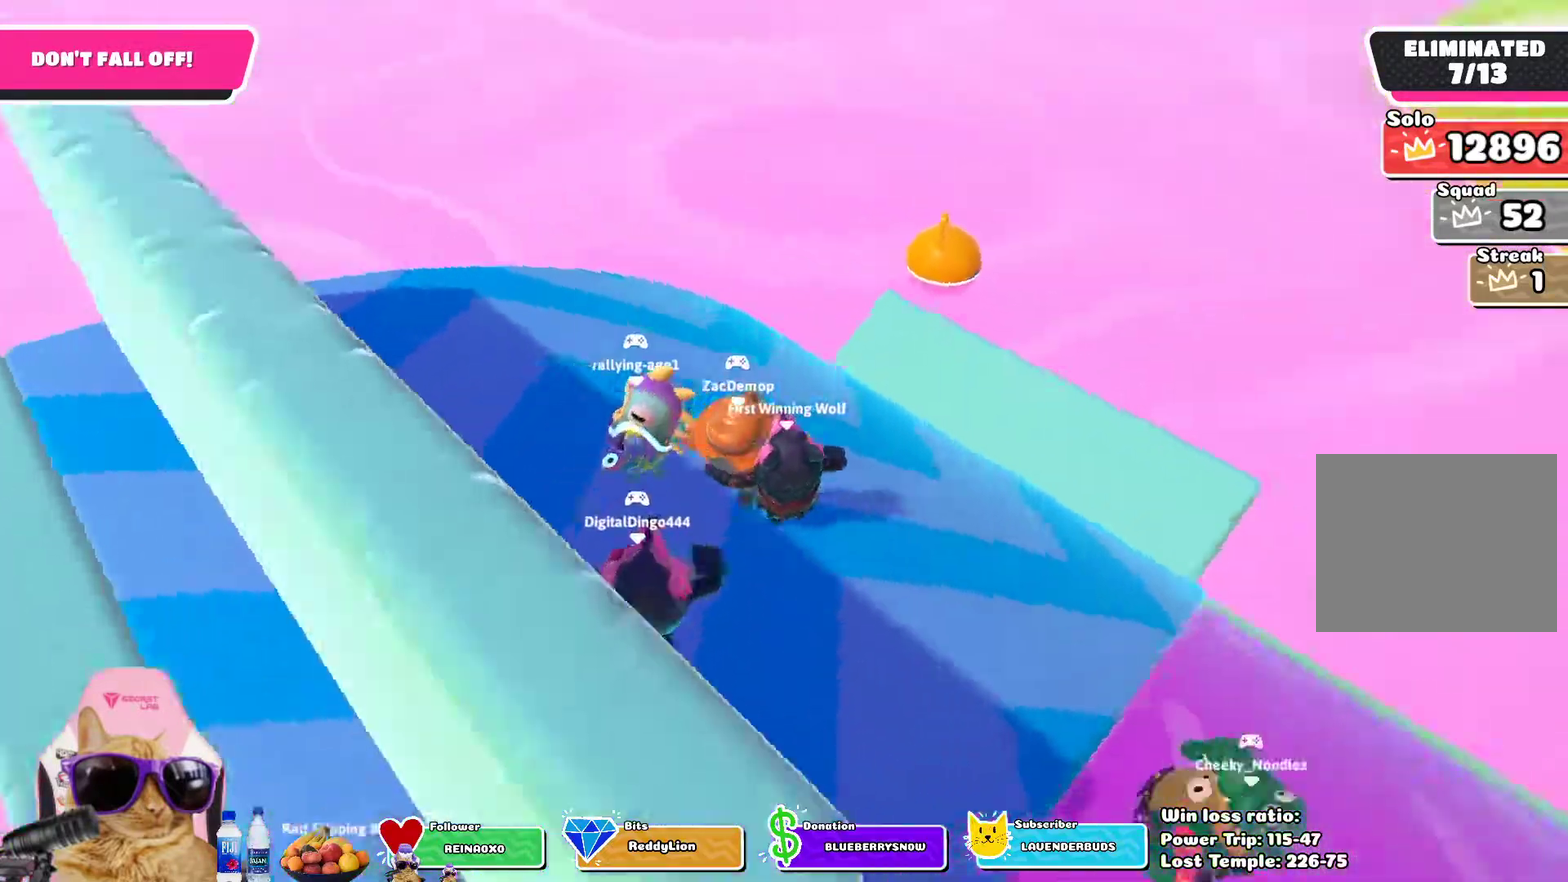
{"dt_ms": 500, "buttons": [], "left_stick": "center", "right_stick": "center", "events": [[150, "right_stick", "center"], [217, "left_stick", "center"]]}
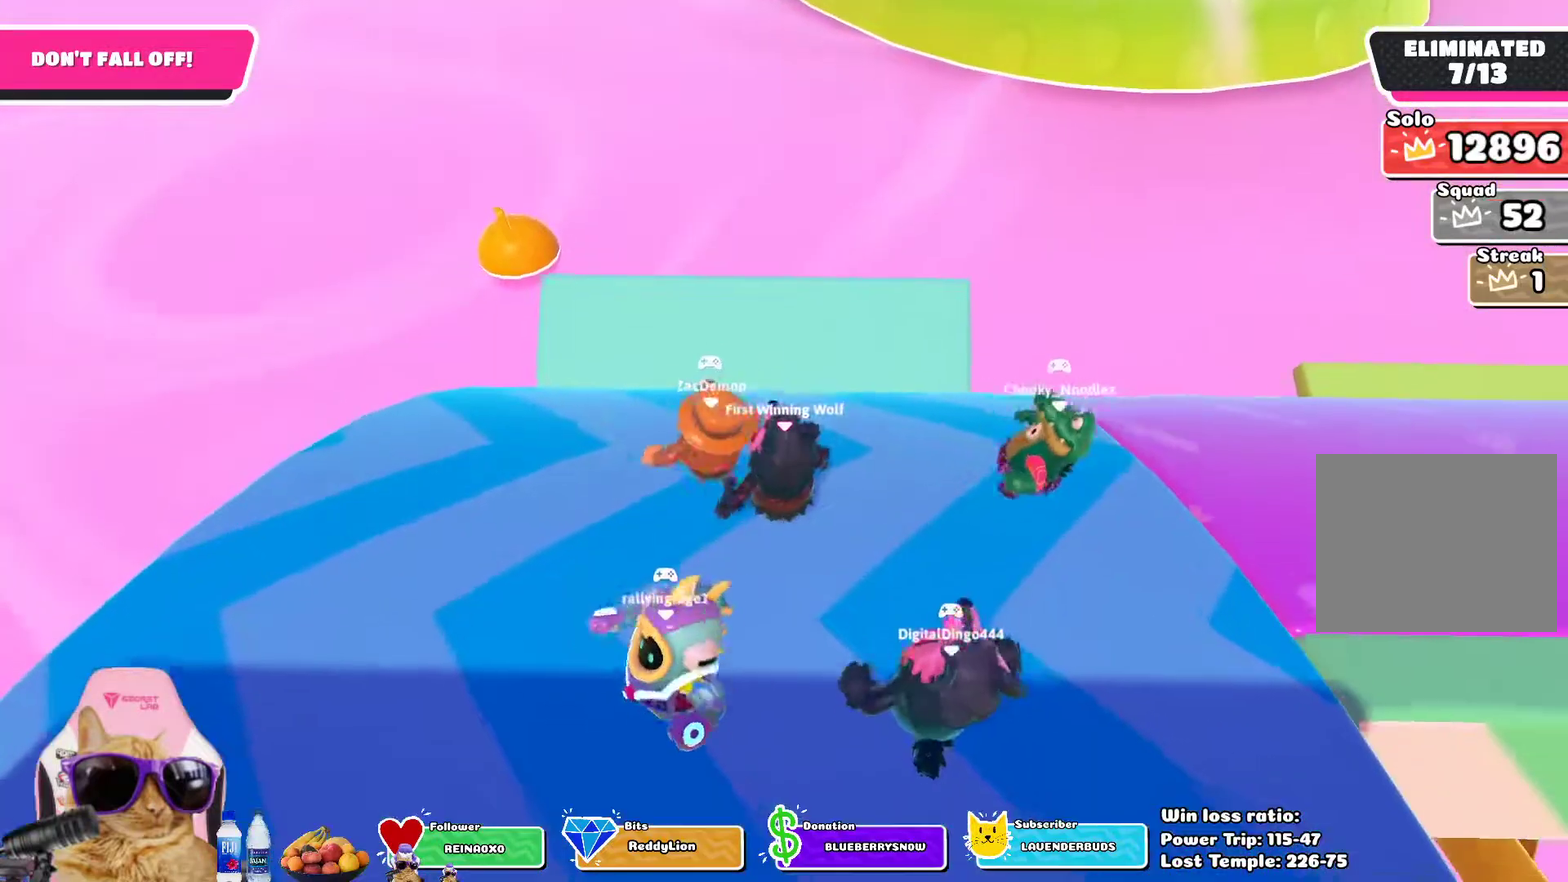
{"dt_ms": 700, "buttons": [], "left_stick": "center", "right_stick": "center", "events": []}
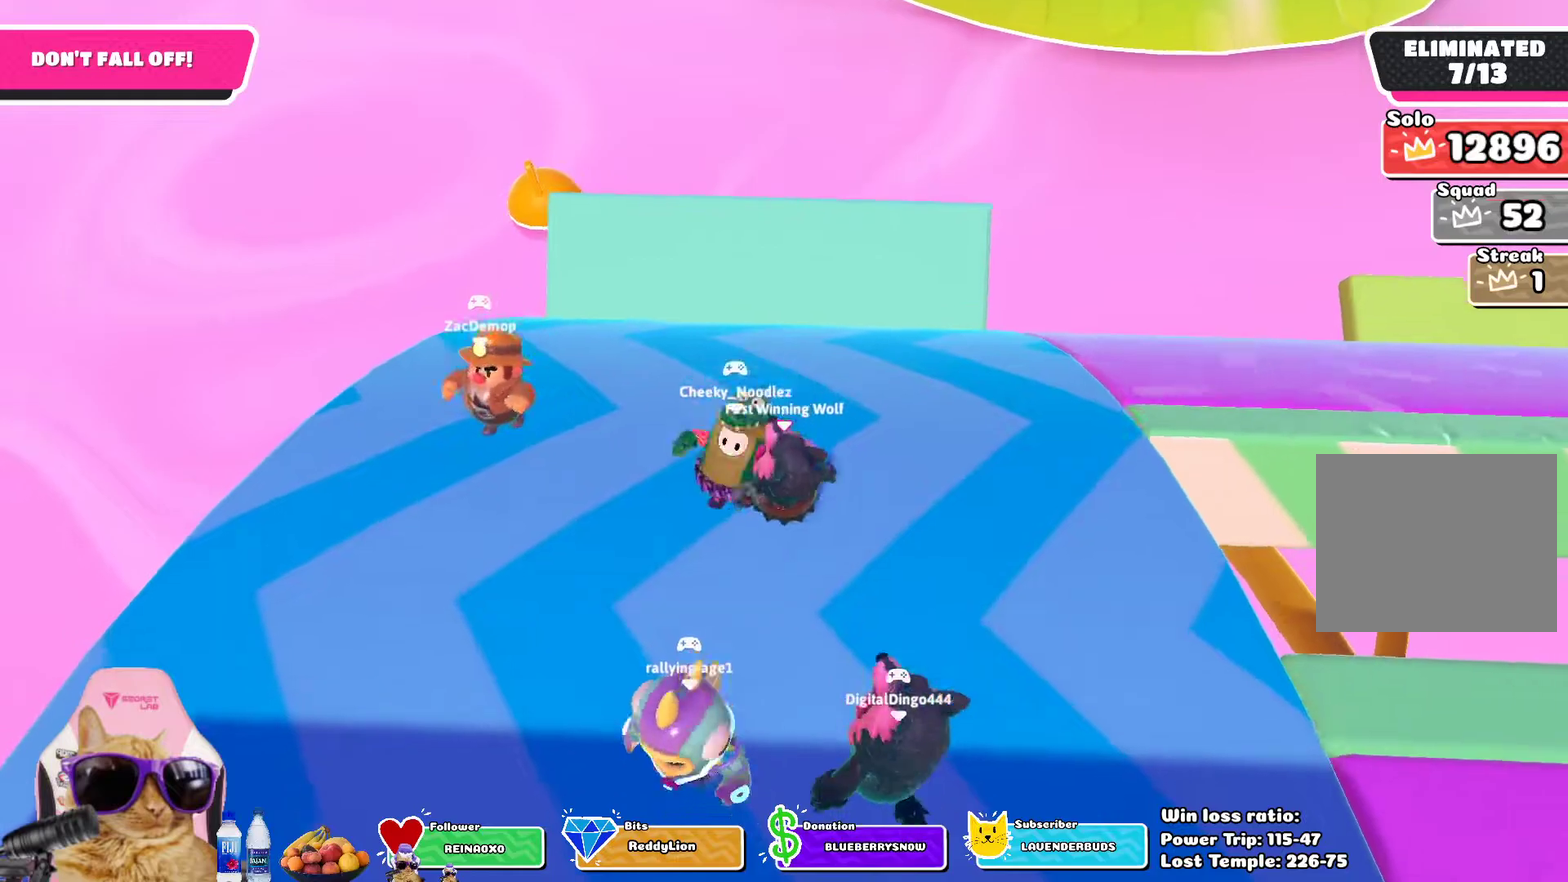
{"dt_ms": 300, "buttons": [], "left_stick": "center", "right_stick": "center", "events": []}
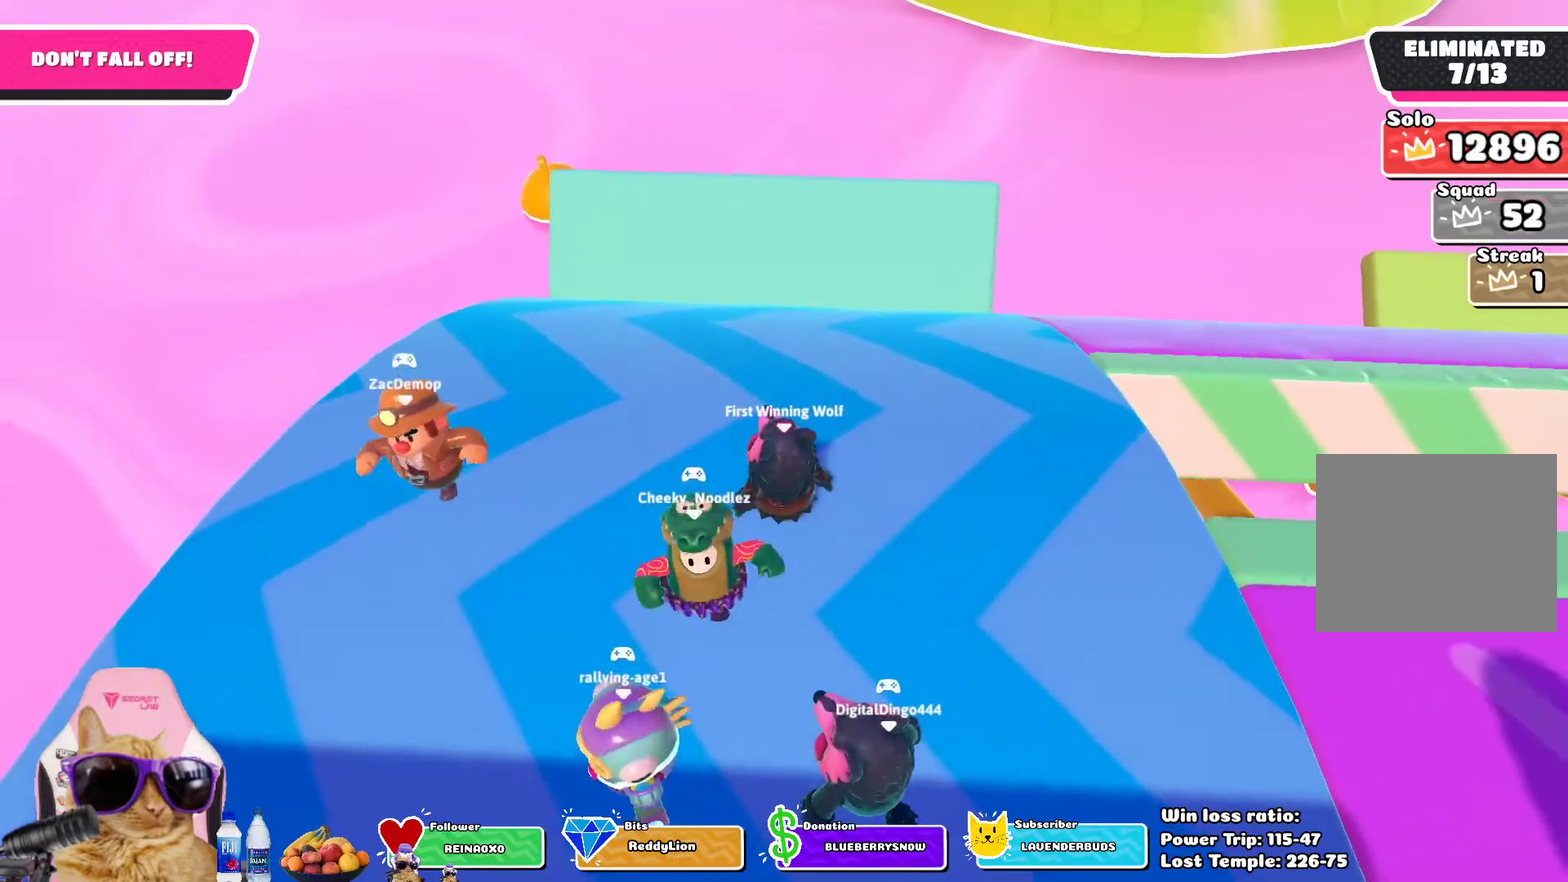
{"dt_ms": 400, "buttons": [], "left_stick": "up-left", "right_stick": "up-right", "events": [[367, "left_stick", "up-left"], [367, "right_stick", "up-right"]]}
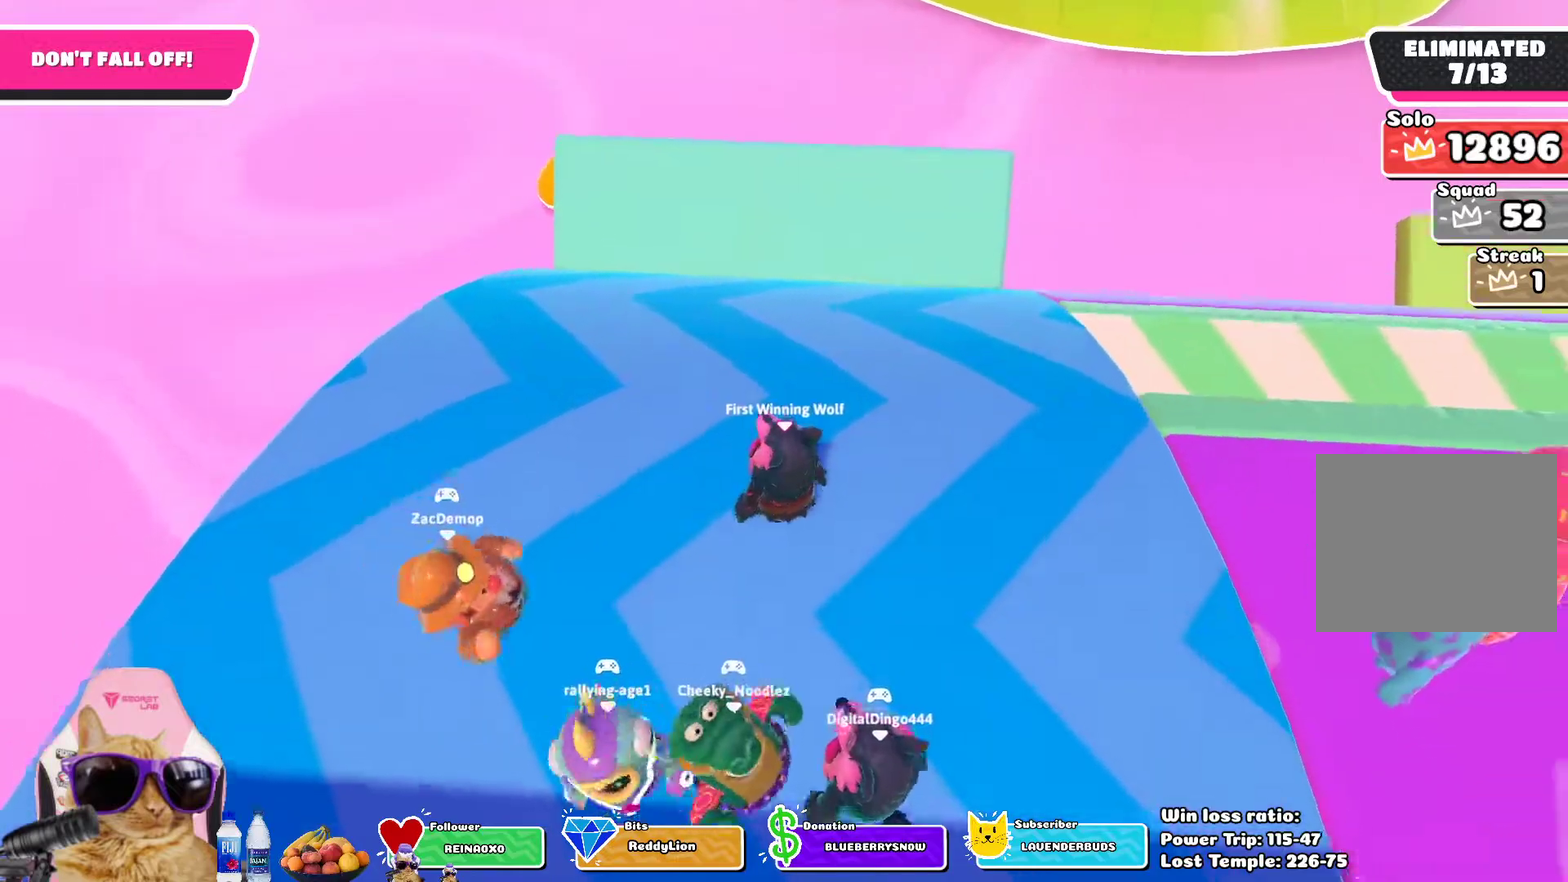
{"dt_ms": 700, "buttons": [], "left_stick": "up-left", "right_stick": "up-right", "events": [[167, "right_stick", "center"], [567, "right_stick", "up-right"]]}
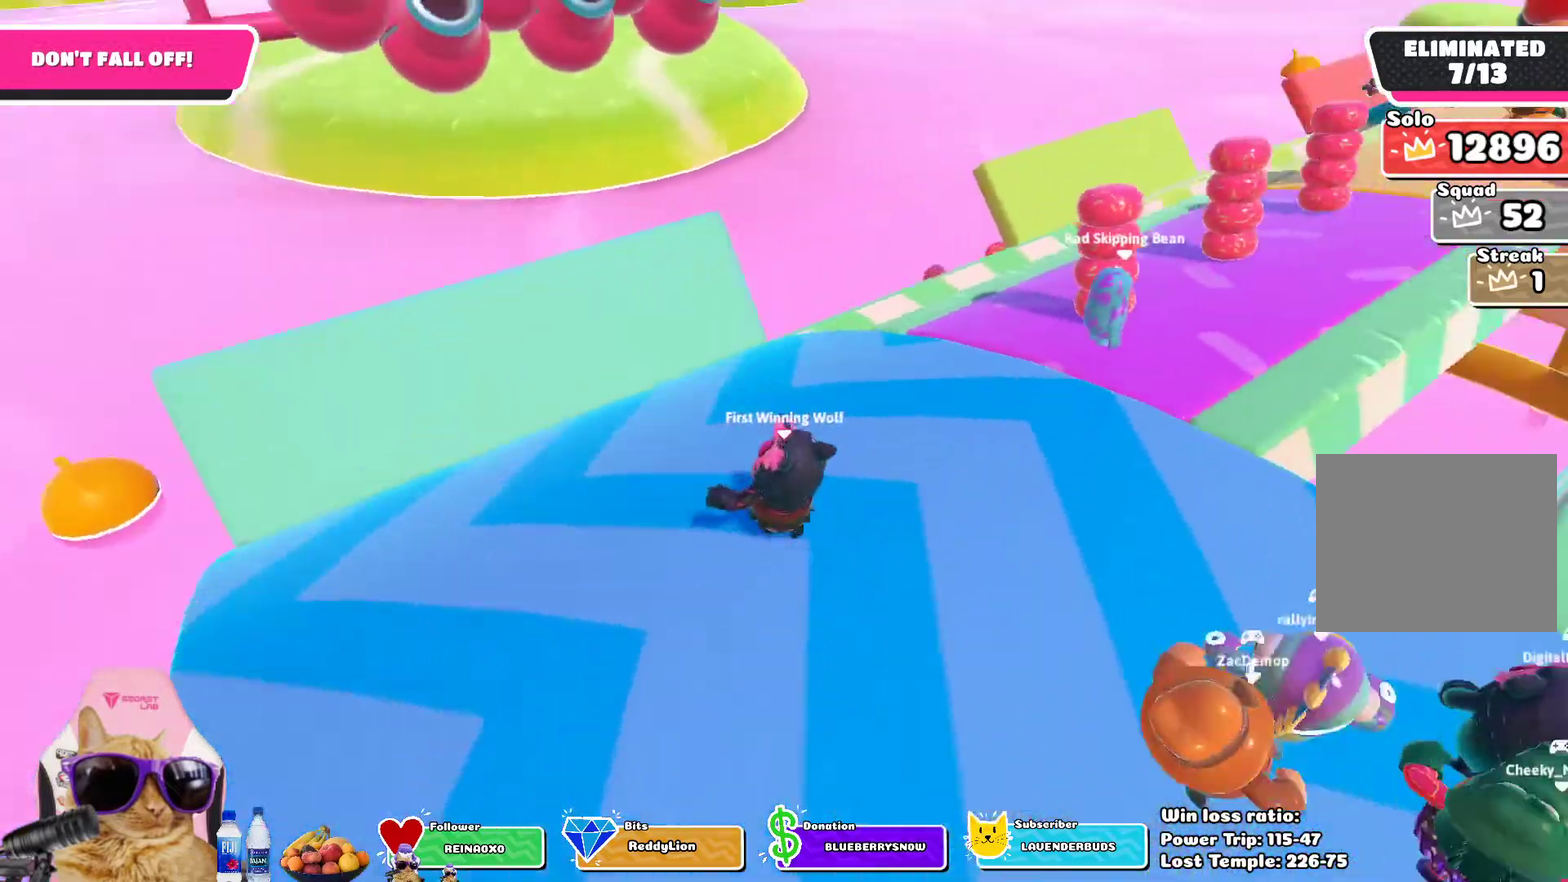
{"dt_ms": 400, "buttons": [], "left_stick": "left", "right_stick": "center", "events": [[67, "left_stick", "center"], [117, "right_stick", "center"], [400, "left_stick", "left"]]}
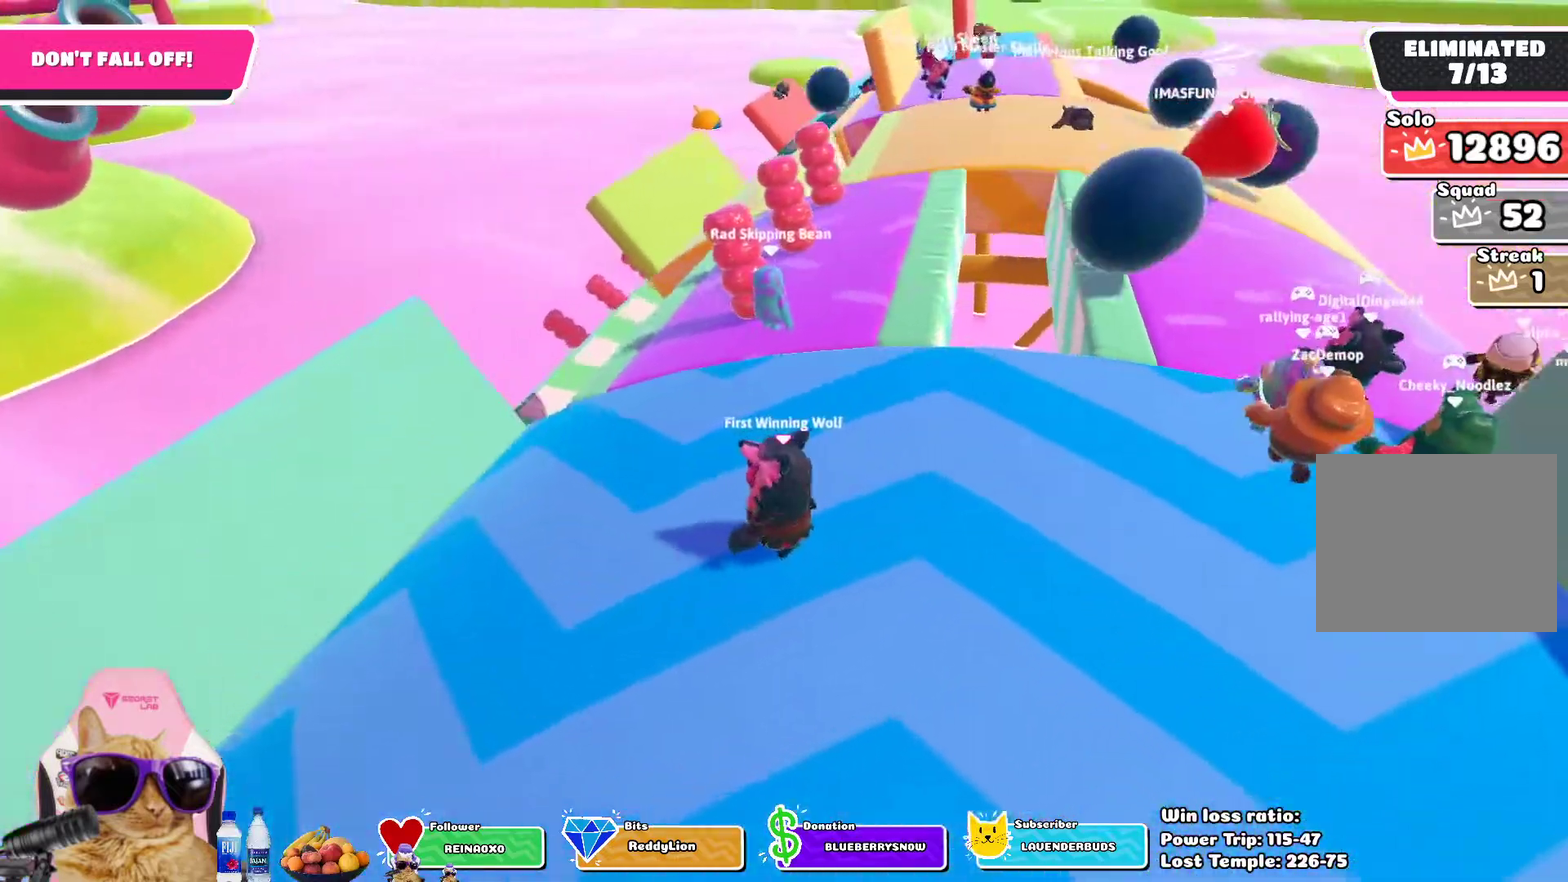
{"dt_ms": 300, "buttons": [], "left_stick": "up-left", "right_stick": "center", "events": [[117, "right_stick", "right"], [217, "left_stick", "up-left"], [283, "right_stick", "center"]]}
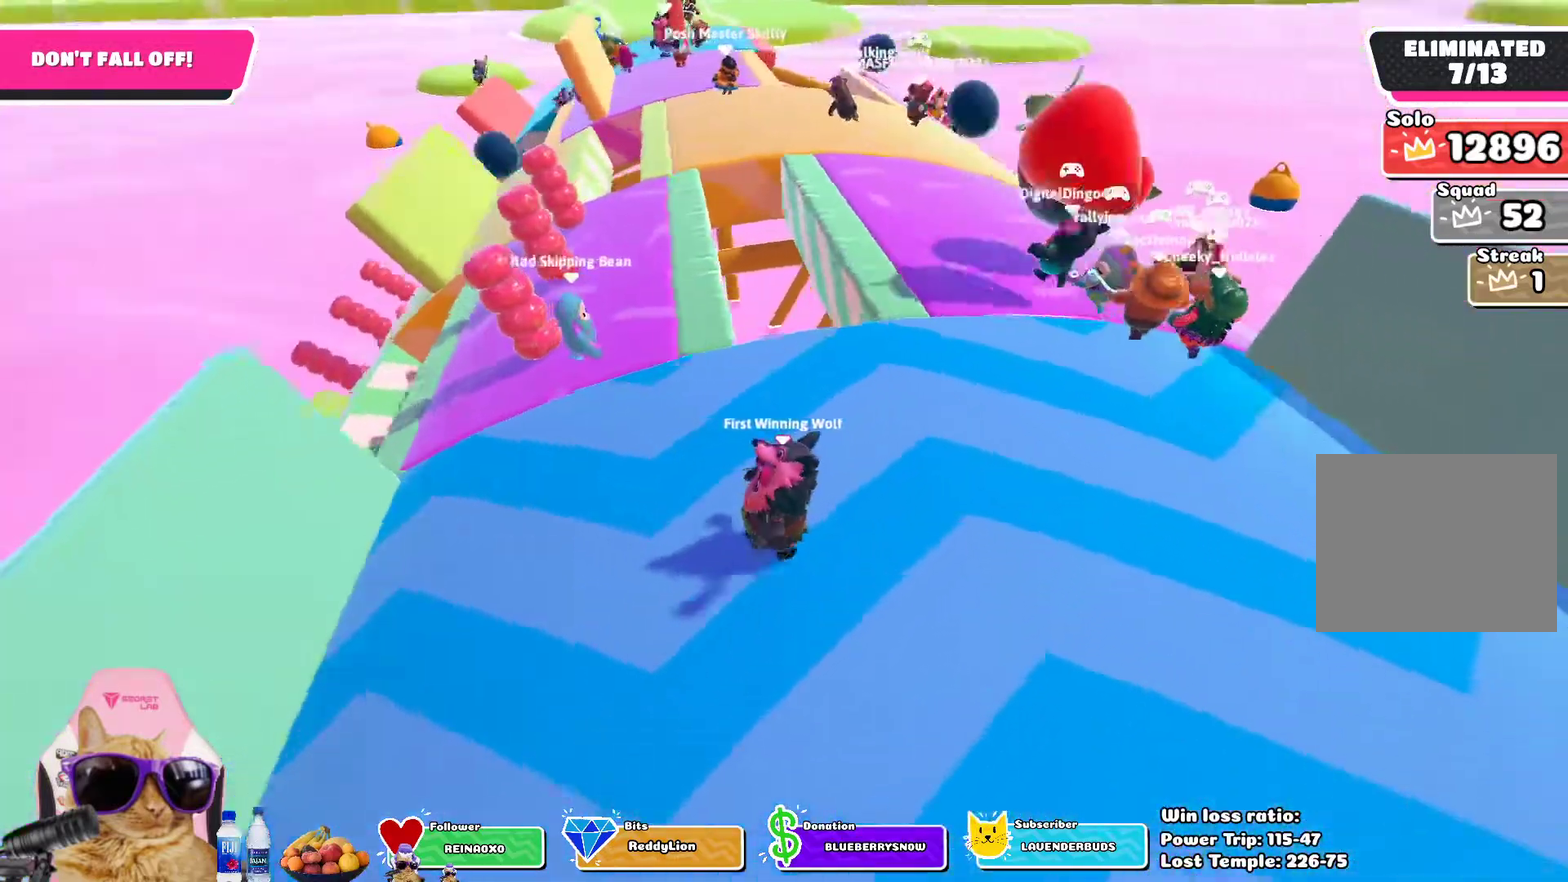
{"dt_ms": 800, "buttons": [], "left_stick": "up", "right_stick": "down", "events": [[100, "left_stick", "up"], [267, "left_stick", "center"], [400, "left_stick", "down-left"], [500, "left_stick", "left"], [600, "left_stick", "up-left"], [750, "right_stick", "down"], [800, "left_stick", "up"]]}
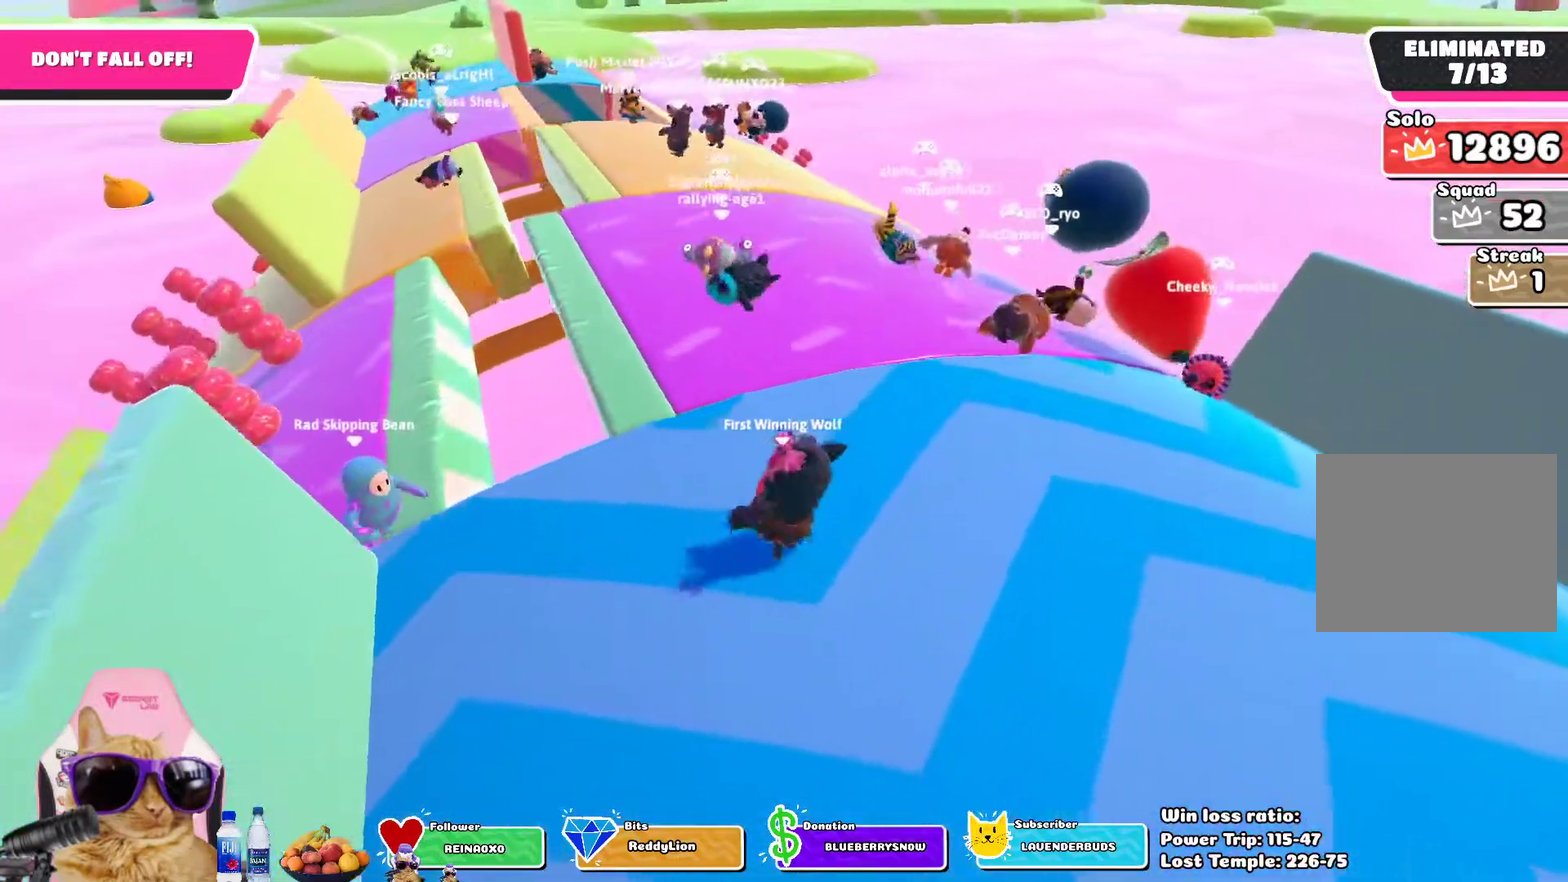
{"dt_ms": 400, "buttons": [], "left_stick": "up", "right_stick": "center", "events": [[150, "right_stick", "center"]]}
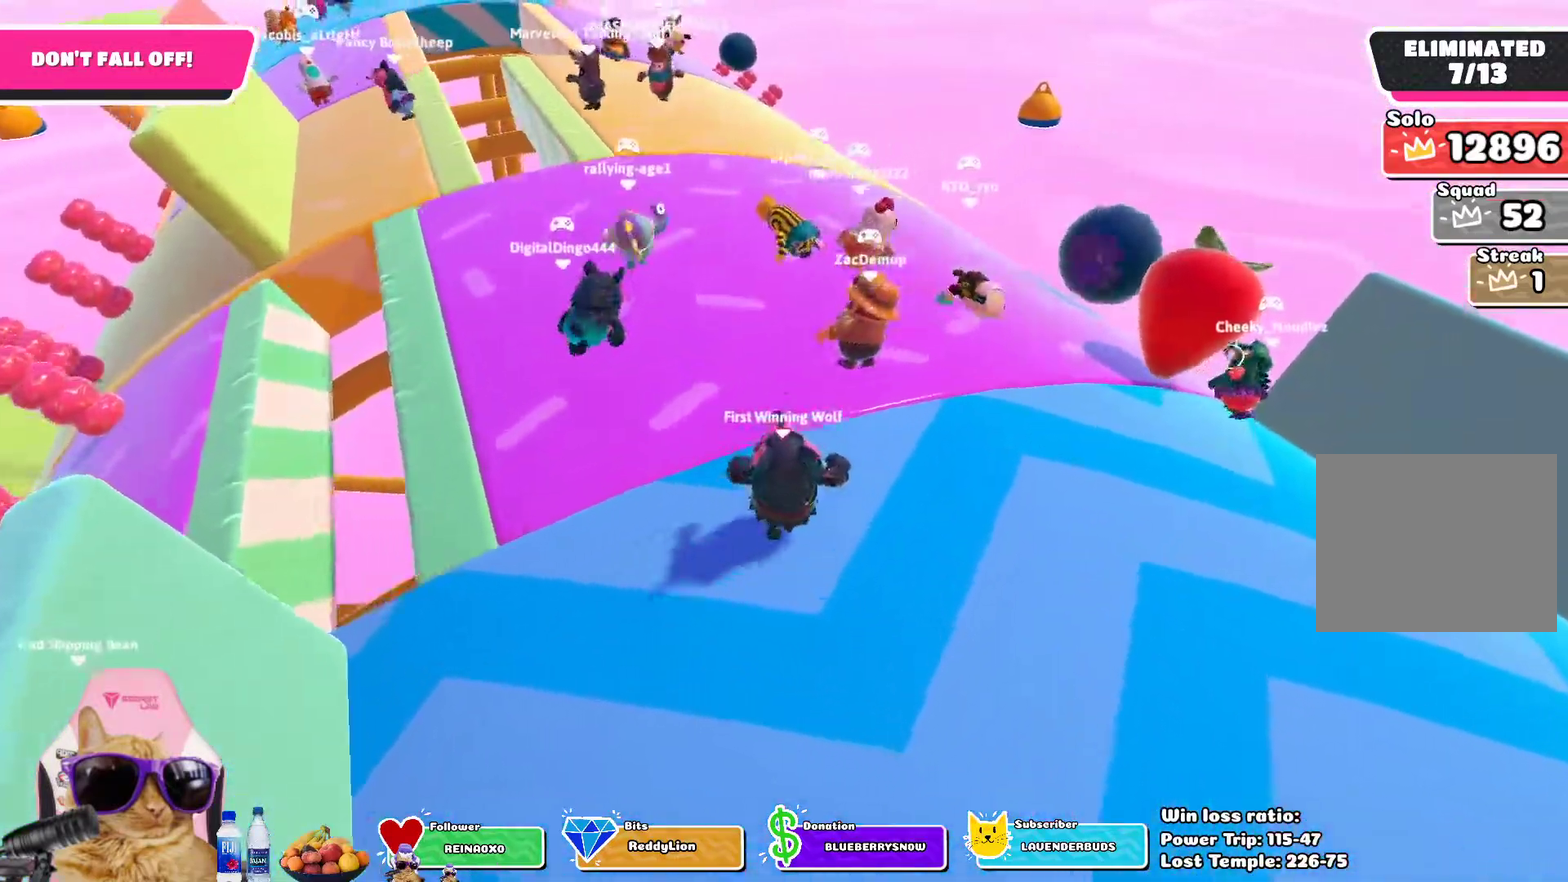
{"dt_ms": 300, "buttons": [], "left_stick": "up", "right_stick": "center", "events": [[100, "CROSS", "down"], [250, "CROSS", "up"]]}
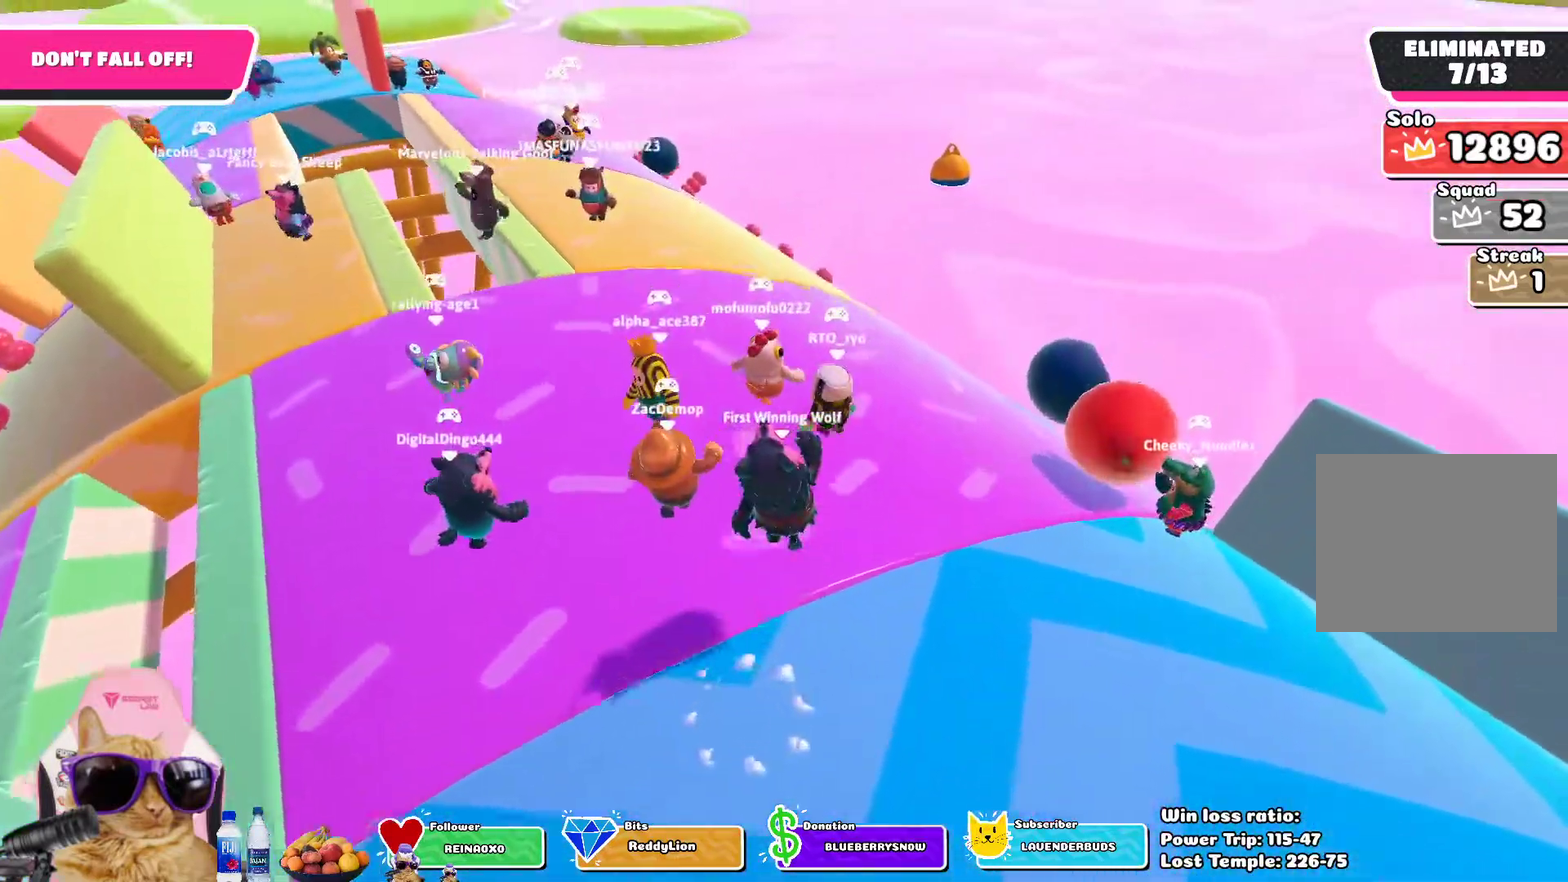
{"dt_ms": 700, "buttons": [], "left_stick": "center", "right_stick": "center", "events": [[233, "left_stick", "up-right"], [250, "right_stick", "left"], [383, "left_stick", "right"], [483, "left_stick", "center"], [617, "right_stick", "center"]]}
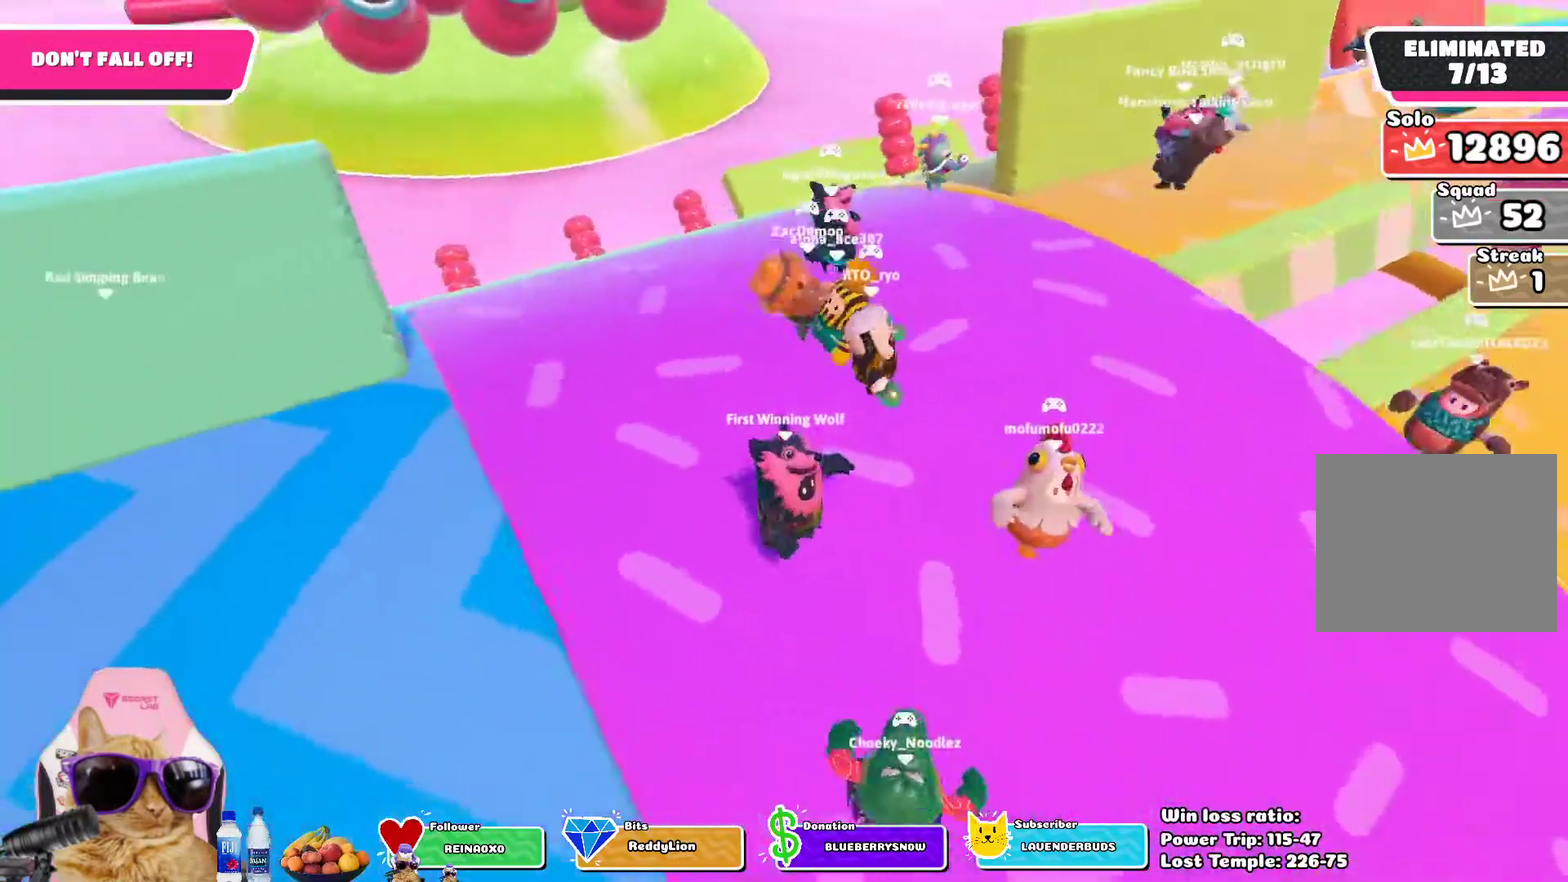
{"dt_ms": 700, "buttons": [], "left_stick": "down-right", "right_stick": "center", "events": [[217, "left_stick", "down-right"]]}
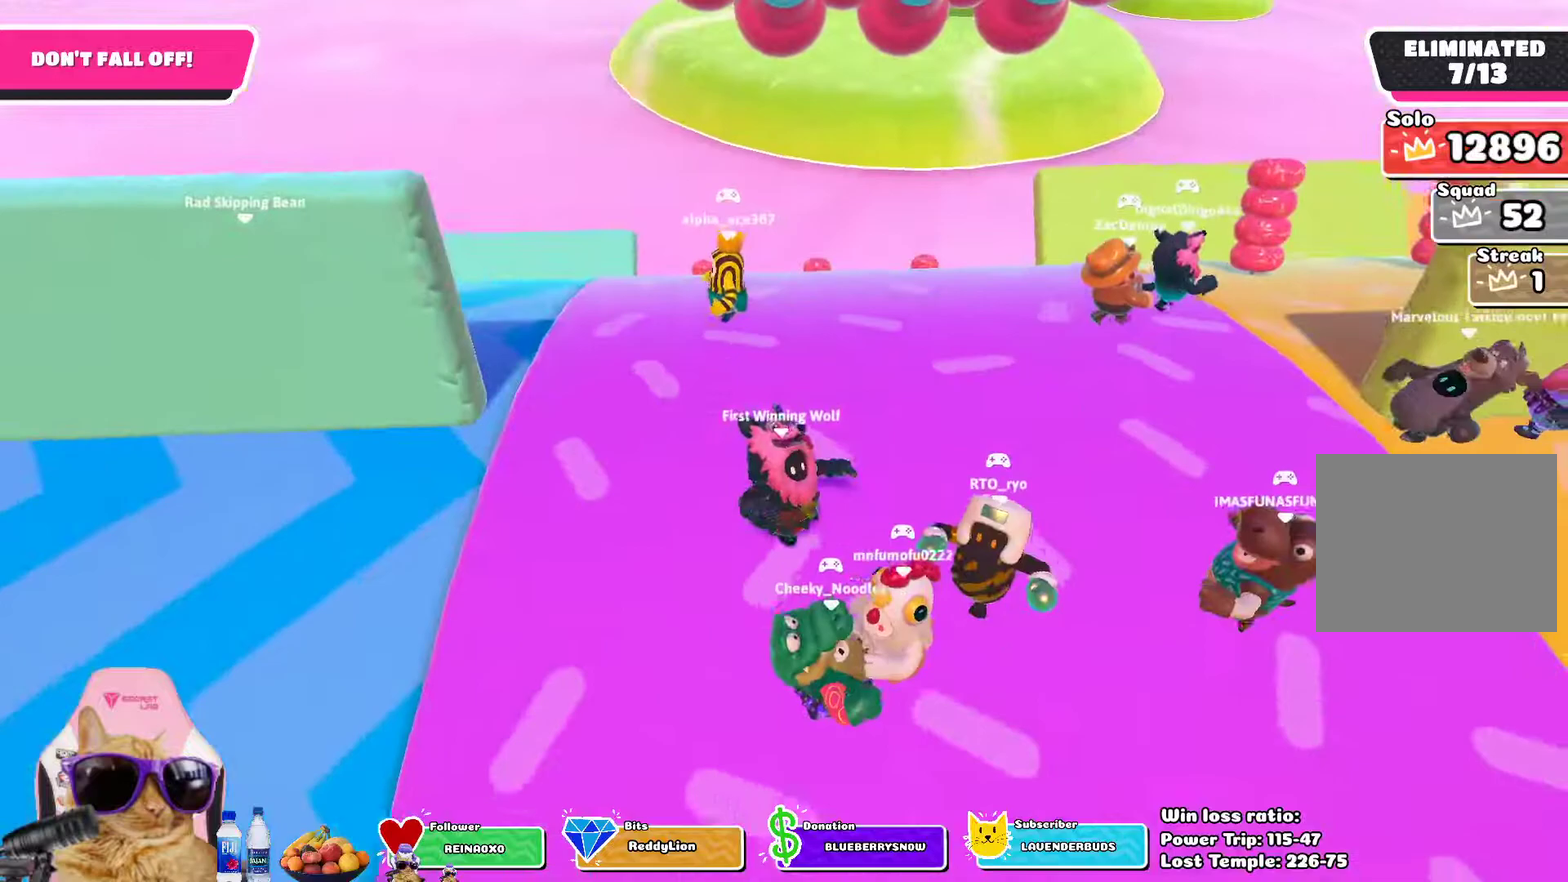
{"dt_ms": 300, "buttons": [], "left_stick": "center", "right_stick": "up-left", "events": [[83, "right_stick", "up"], [100, "left_stick", "down"], [217, "right_stick", "up-left"], [233, "left_stick", "center"]]}
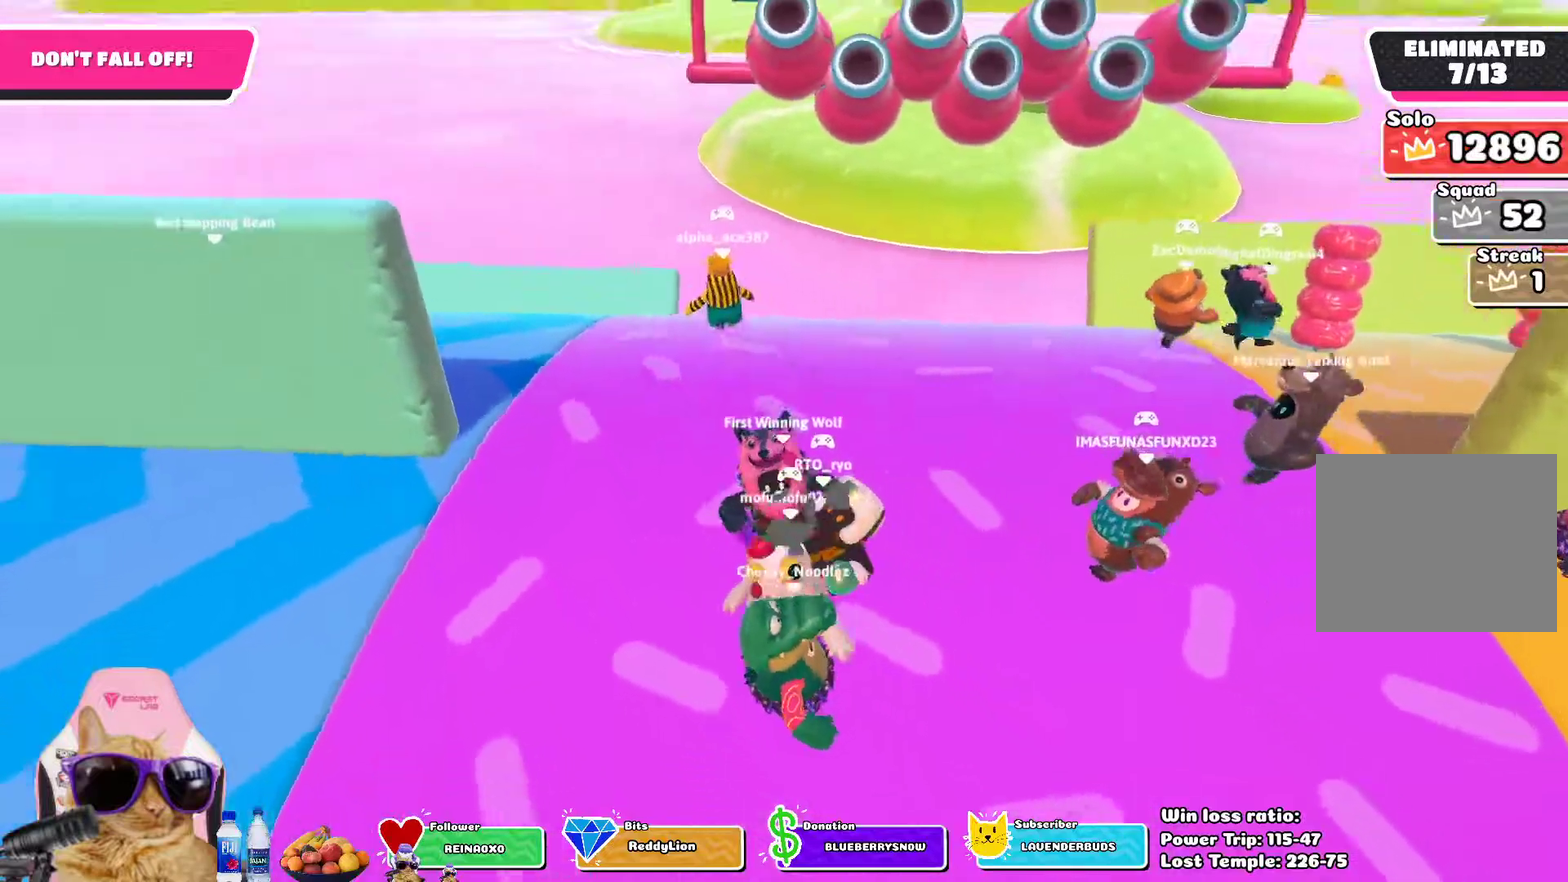
{"dt_ms": 400, "buttons": [], "left_stick": "up", "right_stick": "down-left", "events": [[200, "right_stick", "left"], [300, "left_stick", "up"], [333, "right_stick", "down-left"]]}
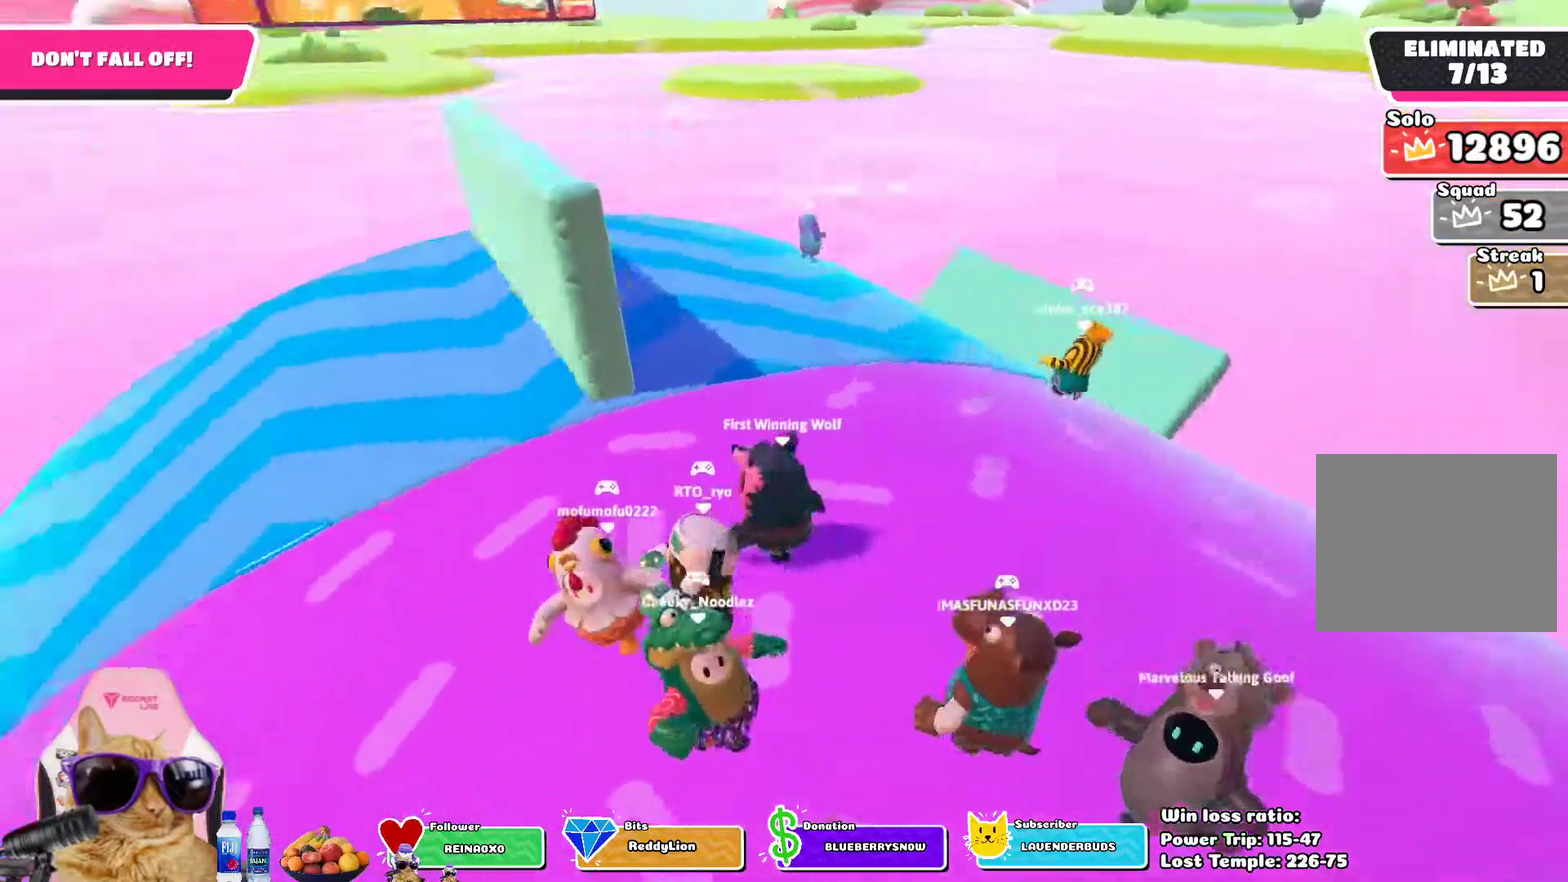
{"dt_ms": 600, "buttons": [], "left_stick": "center", "right_stick": "center", "events": [[67, "right_stick", "center"], [200, "left_stick", "center"]]}
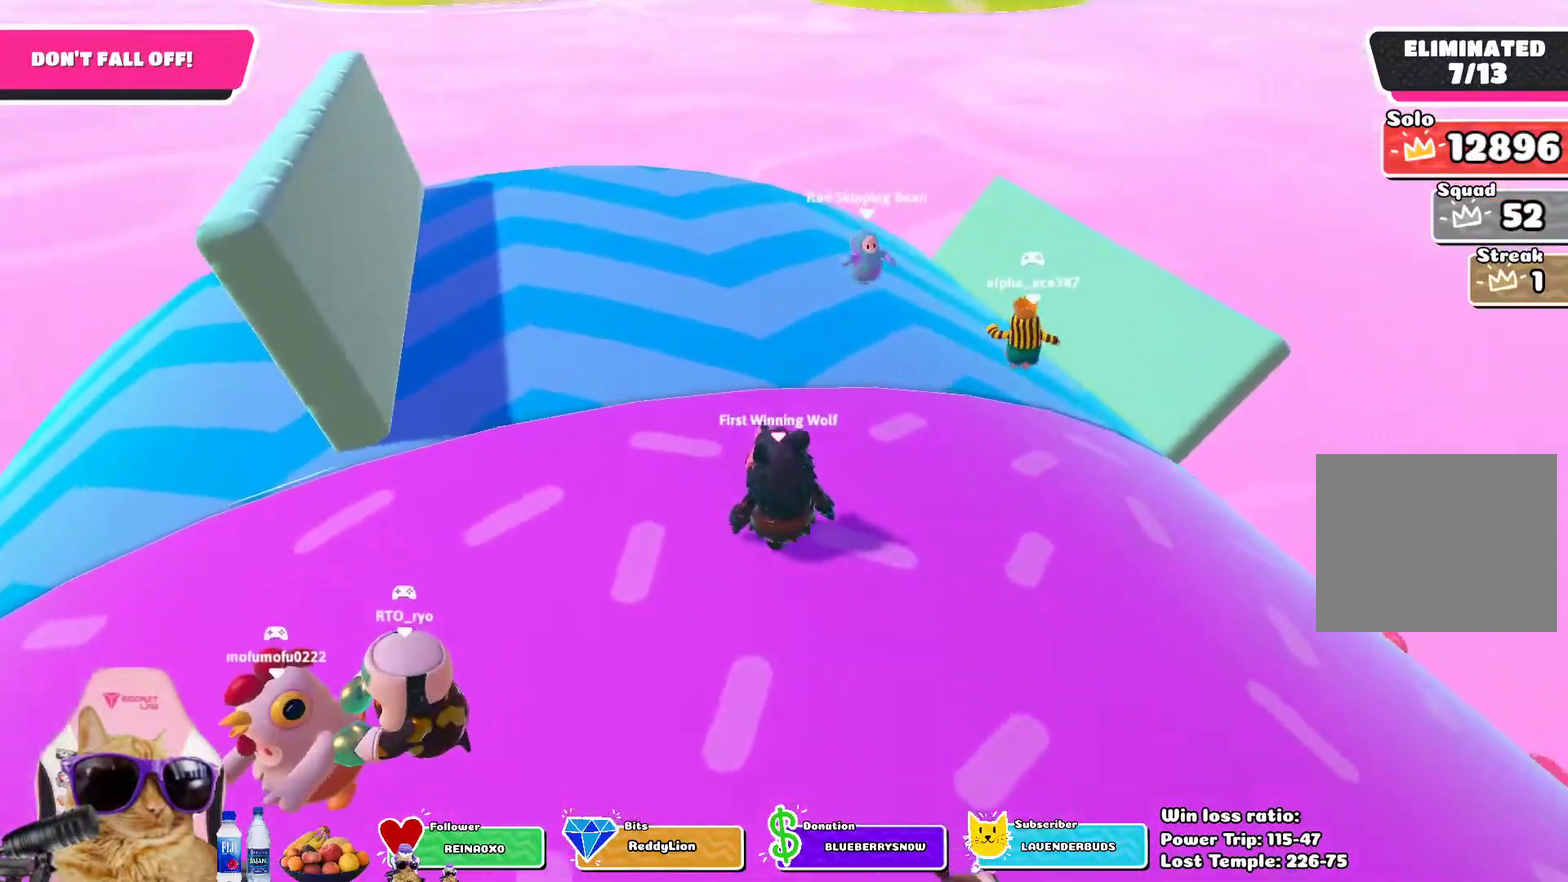
{"dt_ms": 500, "buttons": [], "left_stick": "down-left", "right_stick": "center", "events": [[17, "left_stick", "left"], [267, "left_stick", "down-left"]]}
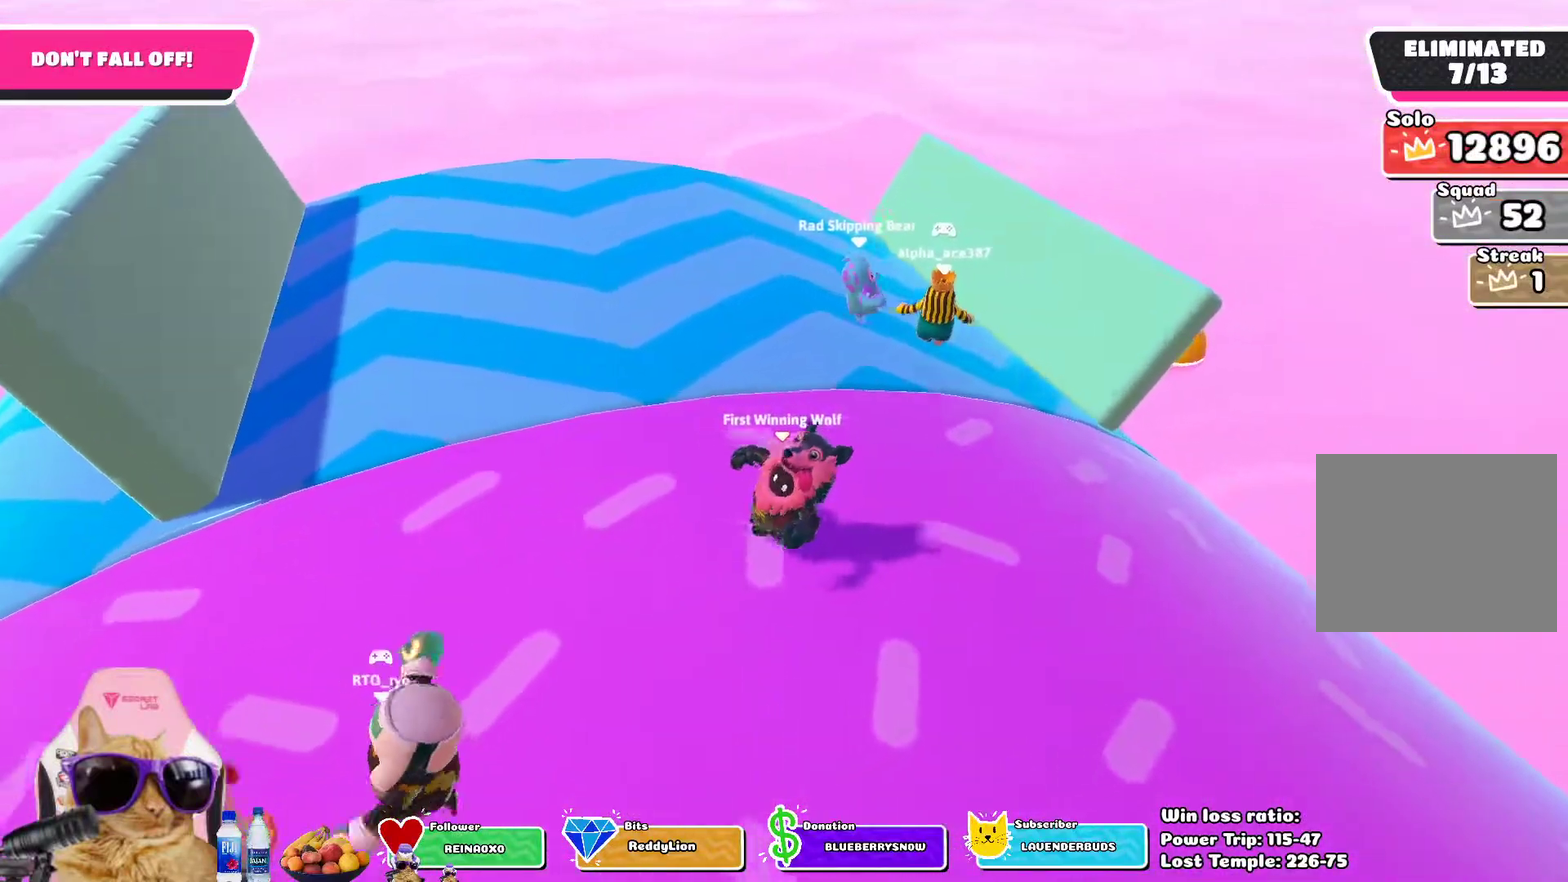
{"dt_ms": 500, "buttons": [], "left_stick": "left", "right_stick": "center", "events": [[450, "left_stick", "left"]]}
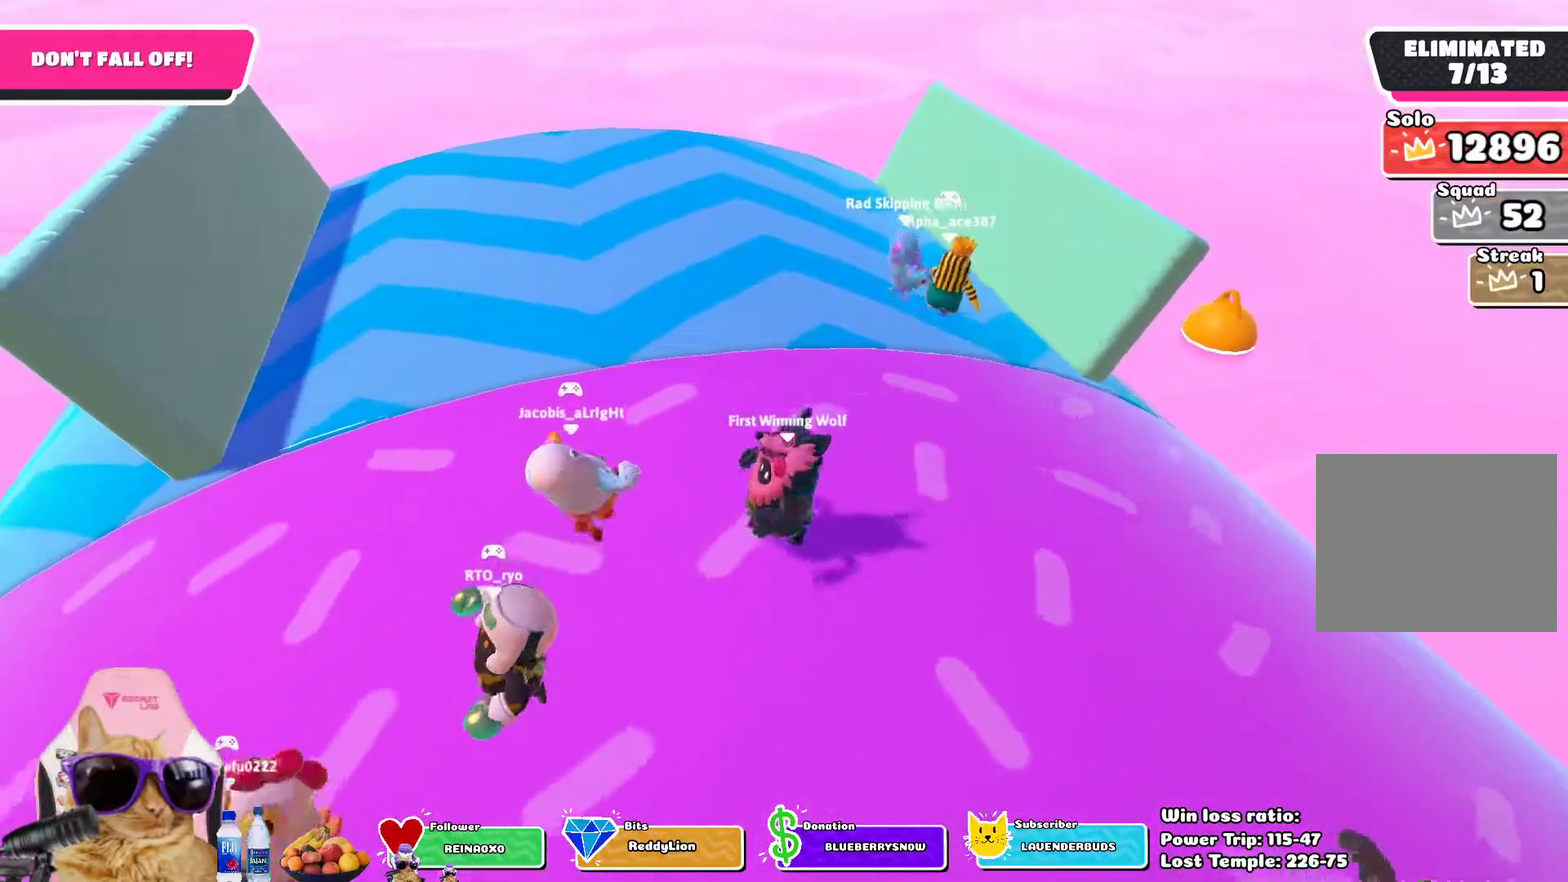
{"dt_ms": 500, "buttons": [], "left_stick": "center", "right_stick": "center", "events": [[33, "left_stick", "up-left"], [100, "left_stick", "center"]]}
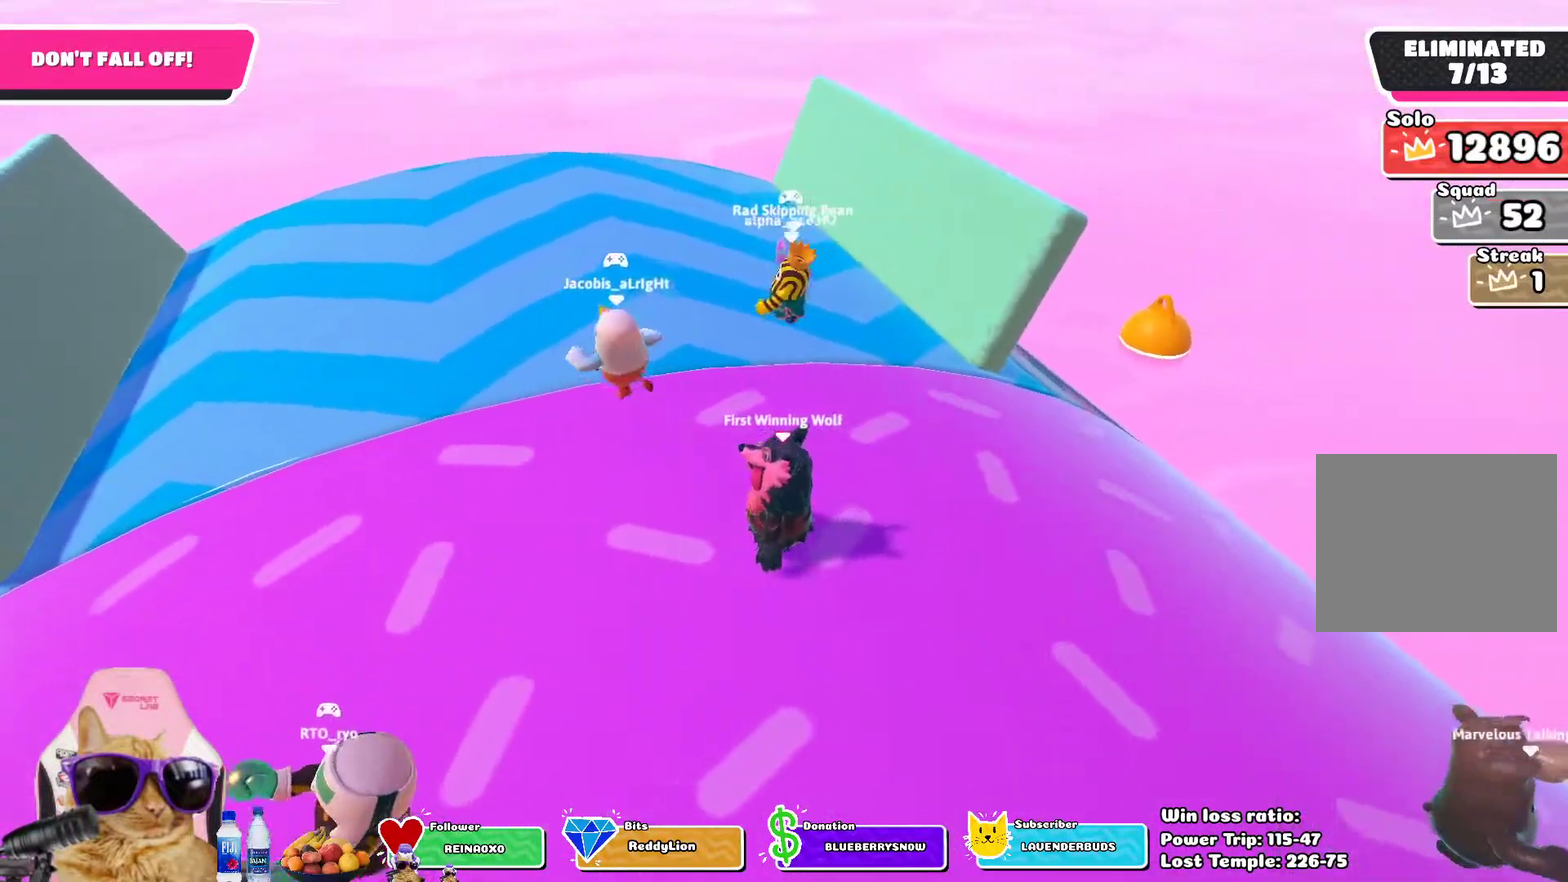
{"dt_ms": 500, "buttons": [], "left_stick": "down-left", "right_stick": "center", "events": [[67, "left_stick", "down-left"]]}
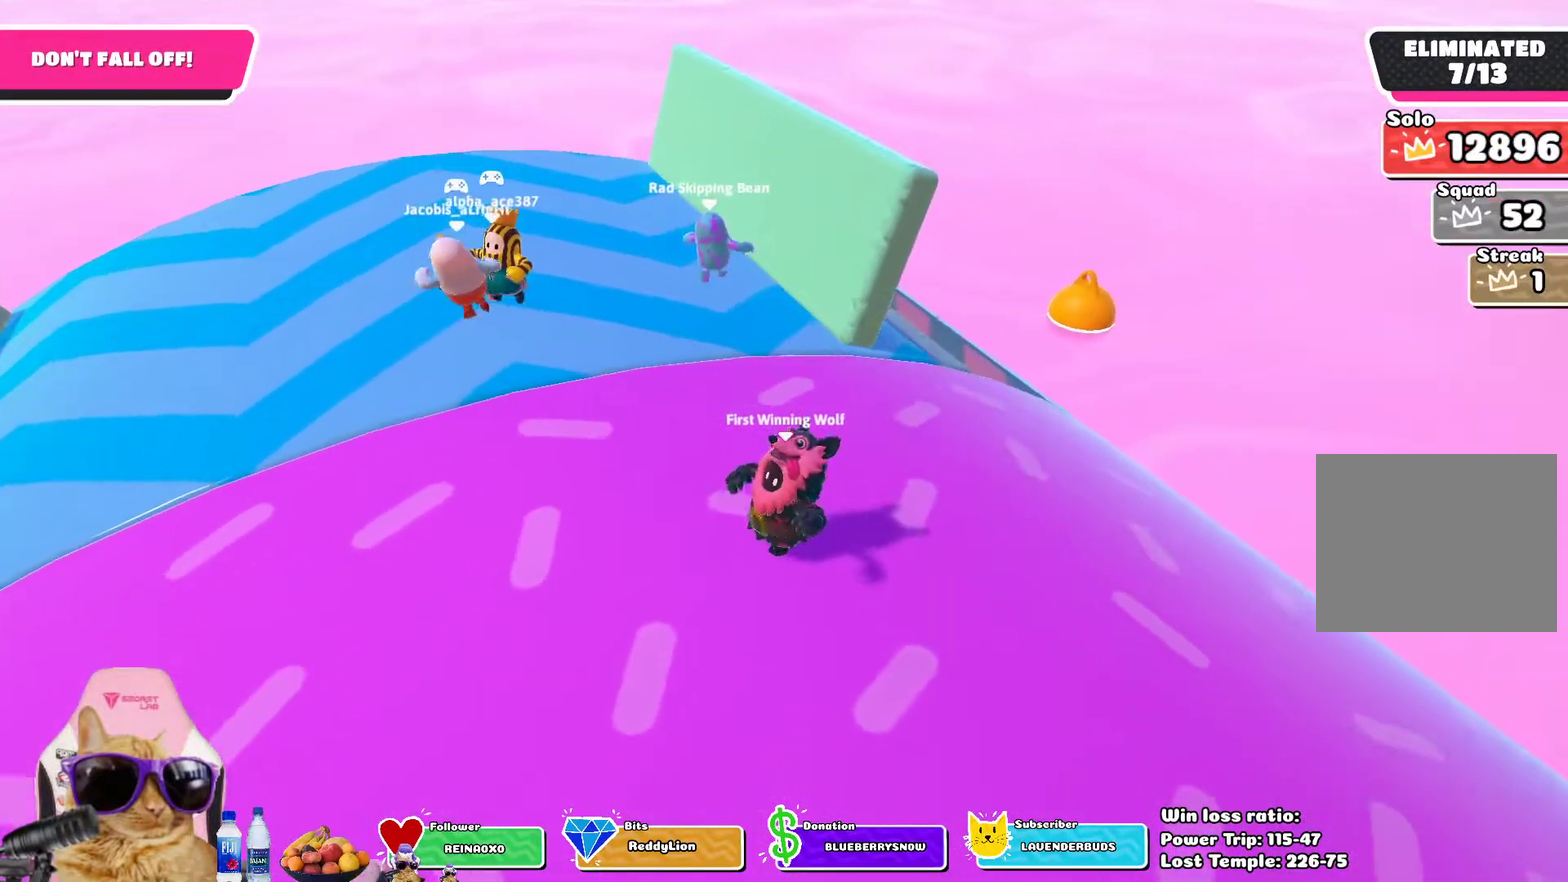
{"dt_ms": 500, "buttons": [], "left_stick": "center", "right_stick": "up-right", "events": [[250, "left_stick", "center"], [433, "right_stick", "up-right"]]}
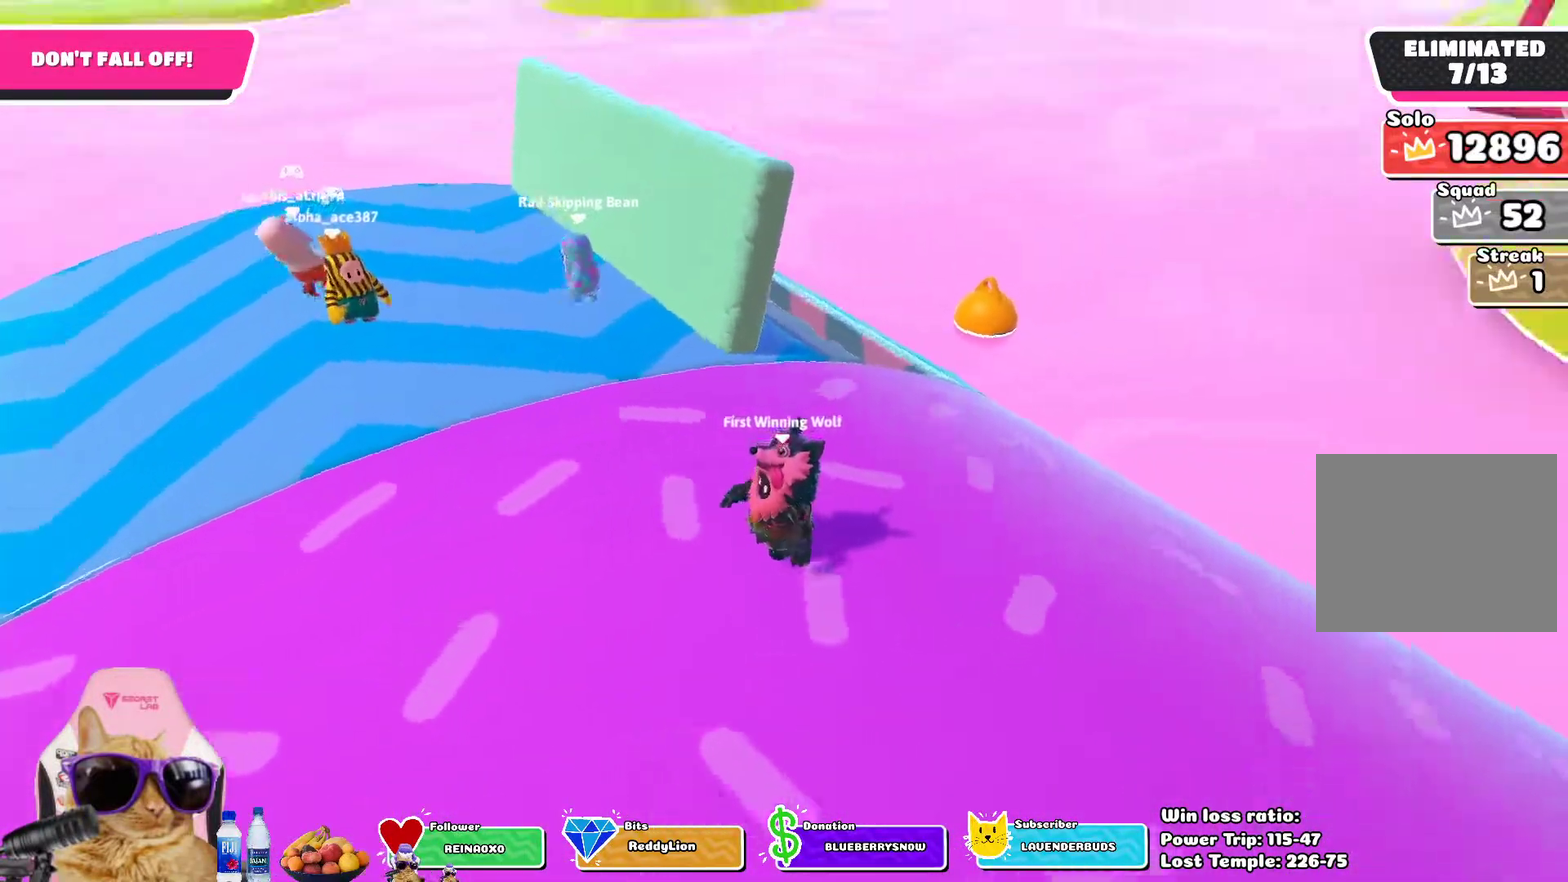
{"dt_ms": 300, "buttons": [], "left_stick": "down", "right_stick": "center", "events": [[100, "left_stick", "down-left"], [250, "right_stick", "center"], [267, "left_stick", "down"]]}
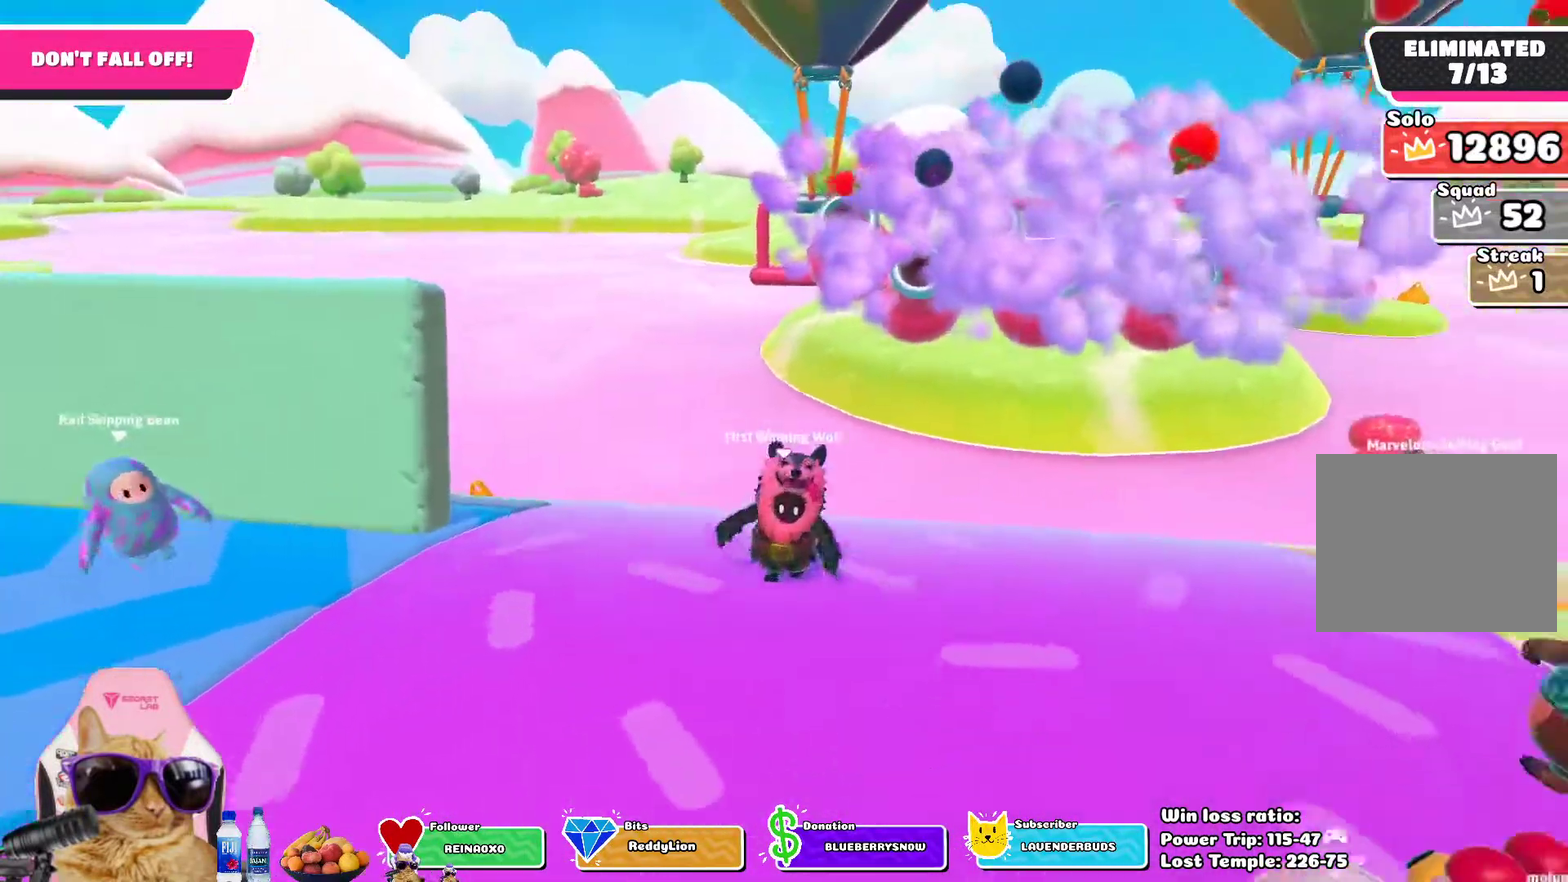
{"dt_ms": 700, "buttons": [], "left_stick": "center", "right_stick": "center", "events": [[50, "left_stick", "down-left"], [183, "left_stick", "center"], [317, "left_stick", "down-left"], [583, "left_stick", "center"]]}
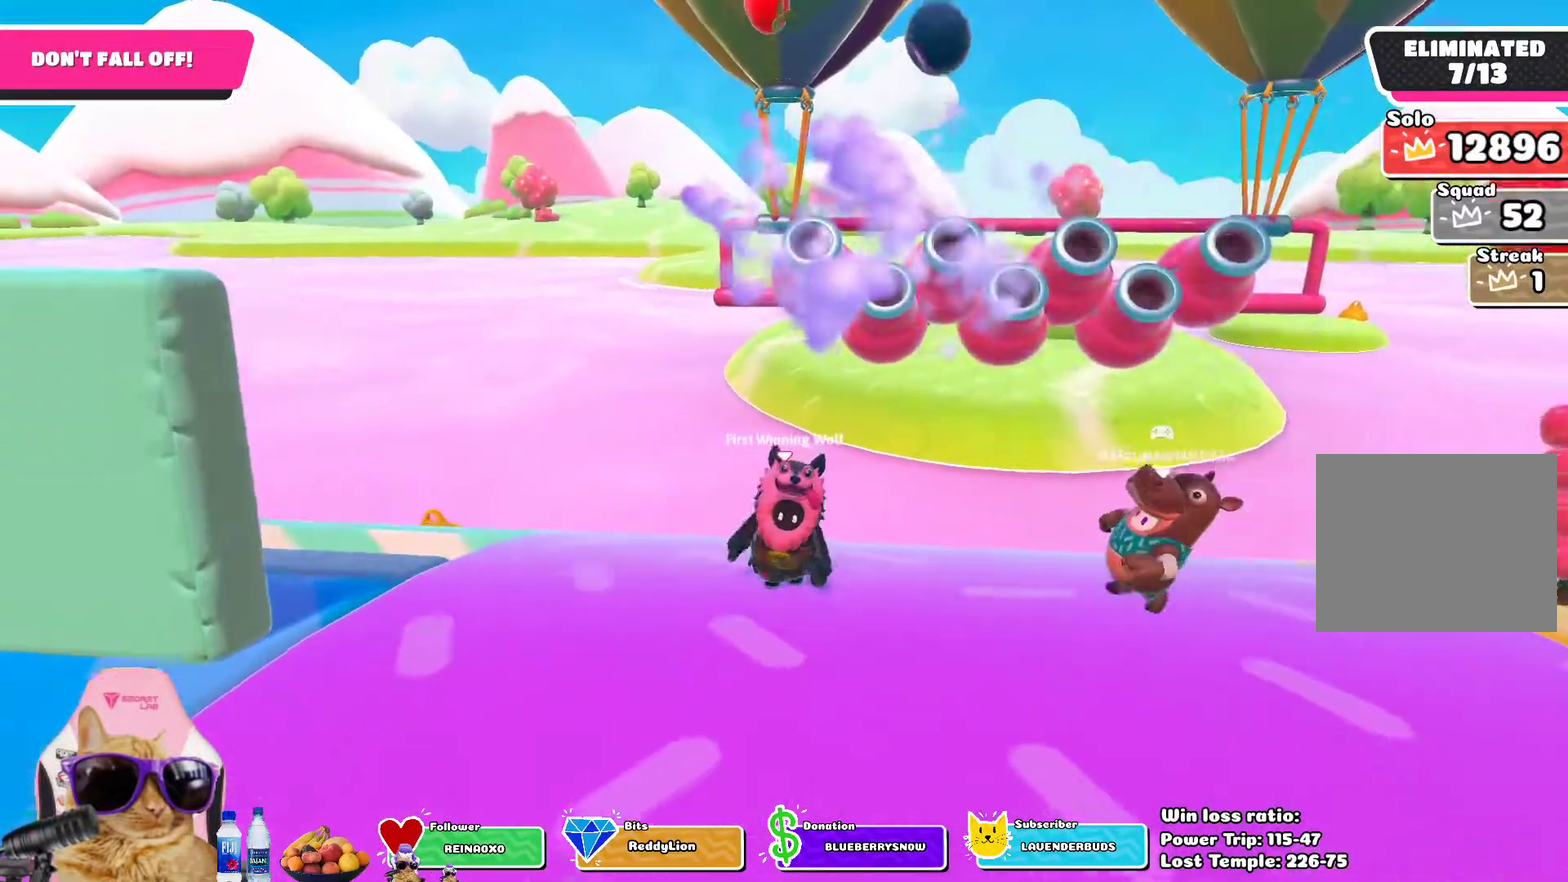
{"dt_ms": 700, "buttons": [], "left_stick": "up-left", "right_stick": "down-left", "events": [[50, "right_stick", "down-left"], [83, "left_stick", "down-left"], [300, "left_stick", "center"], [317, "right_stick", "center"], [467, "left_stick", "up-left"], [567, "right_stick", "down-left"]]}
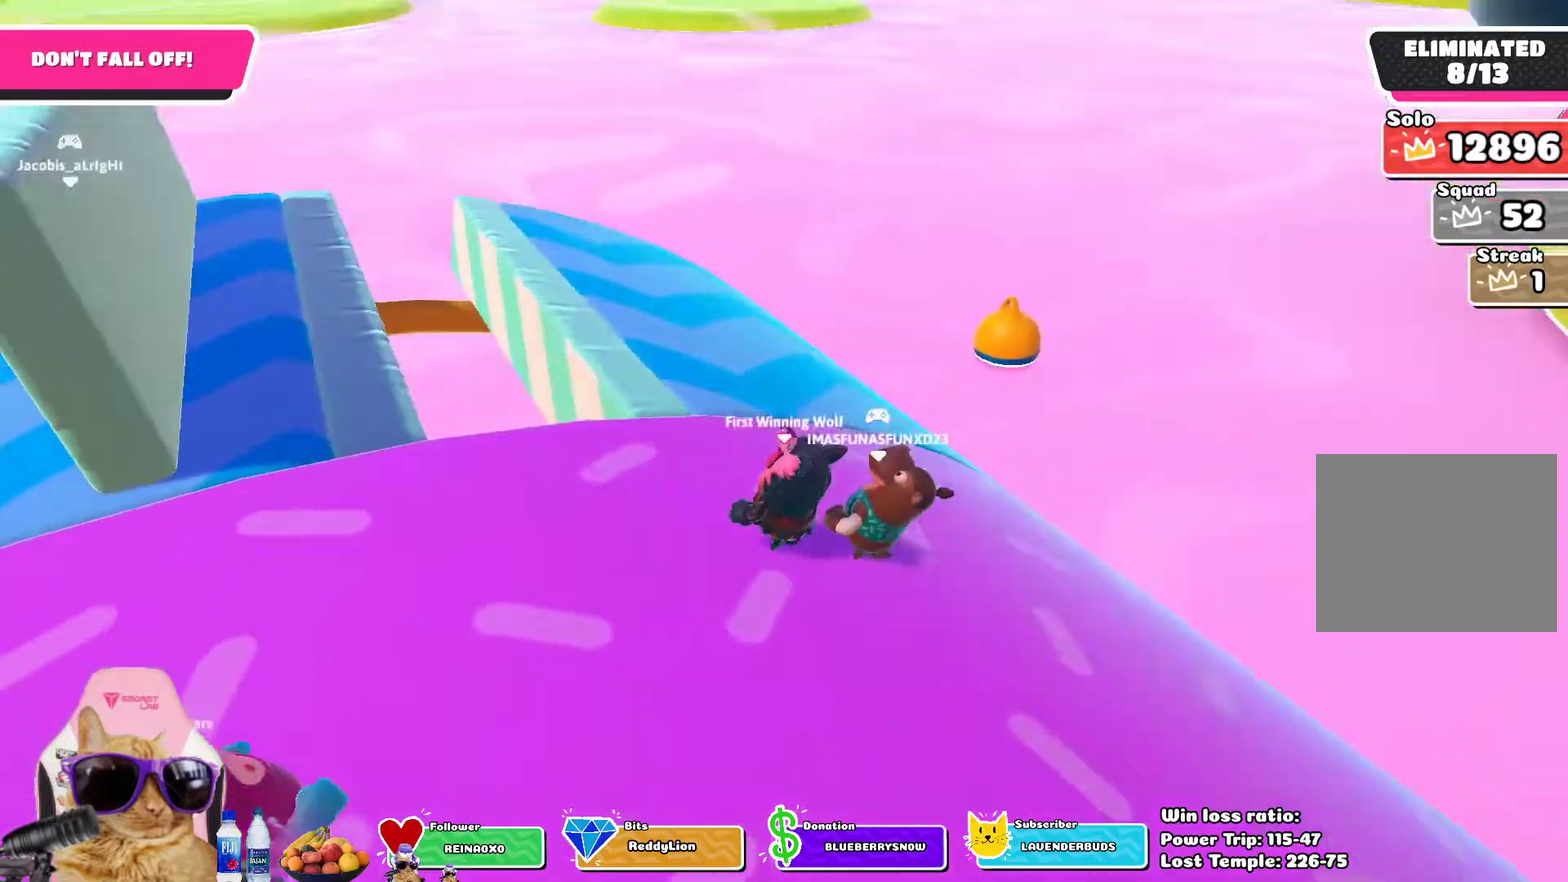
{"dt_ms": 300, "buttons": [], "left_stick": "up", "right_stick": "center", "events": [[67, "right_stick", "center"], [100, "left_stick", "up"]]}